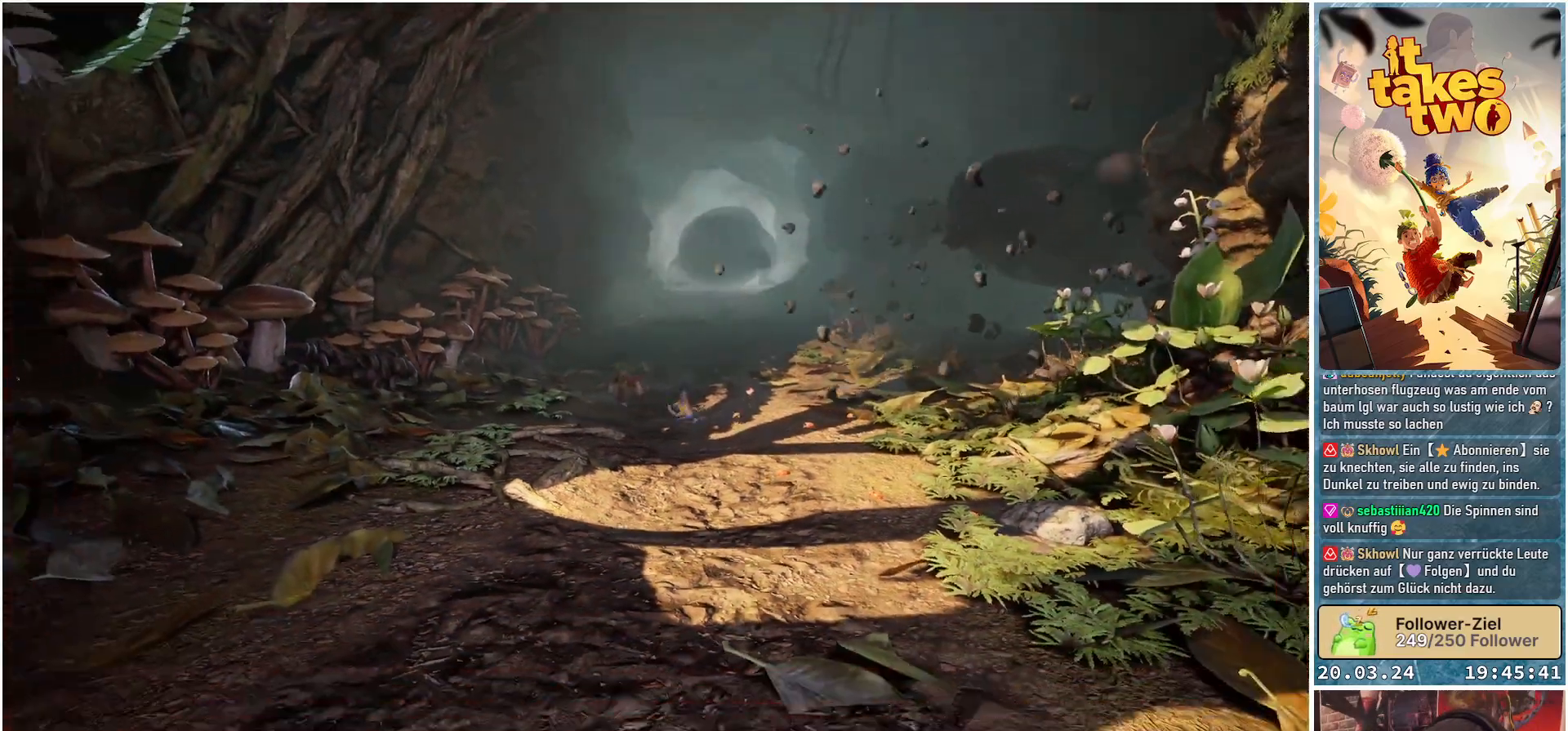
Gameplay with a controller (Xbox layout); each line is a JSON object with the inputs held at the frame after it. "events" lists button and stick changes between this image and that frame as [ms after this image, input, new state], when the widget could be followed in between. Not read: R3.
{"buttons": [], "left_stick": "down", "right_stick": "center", "events": [[50, "X", "down"], [167, "X", "up"], [267, "X", "down"], [333, "X", "up"], [417, "X", "down"], [500, "X", "up"]]}
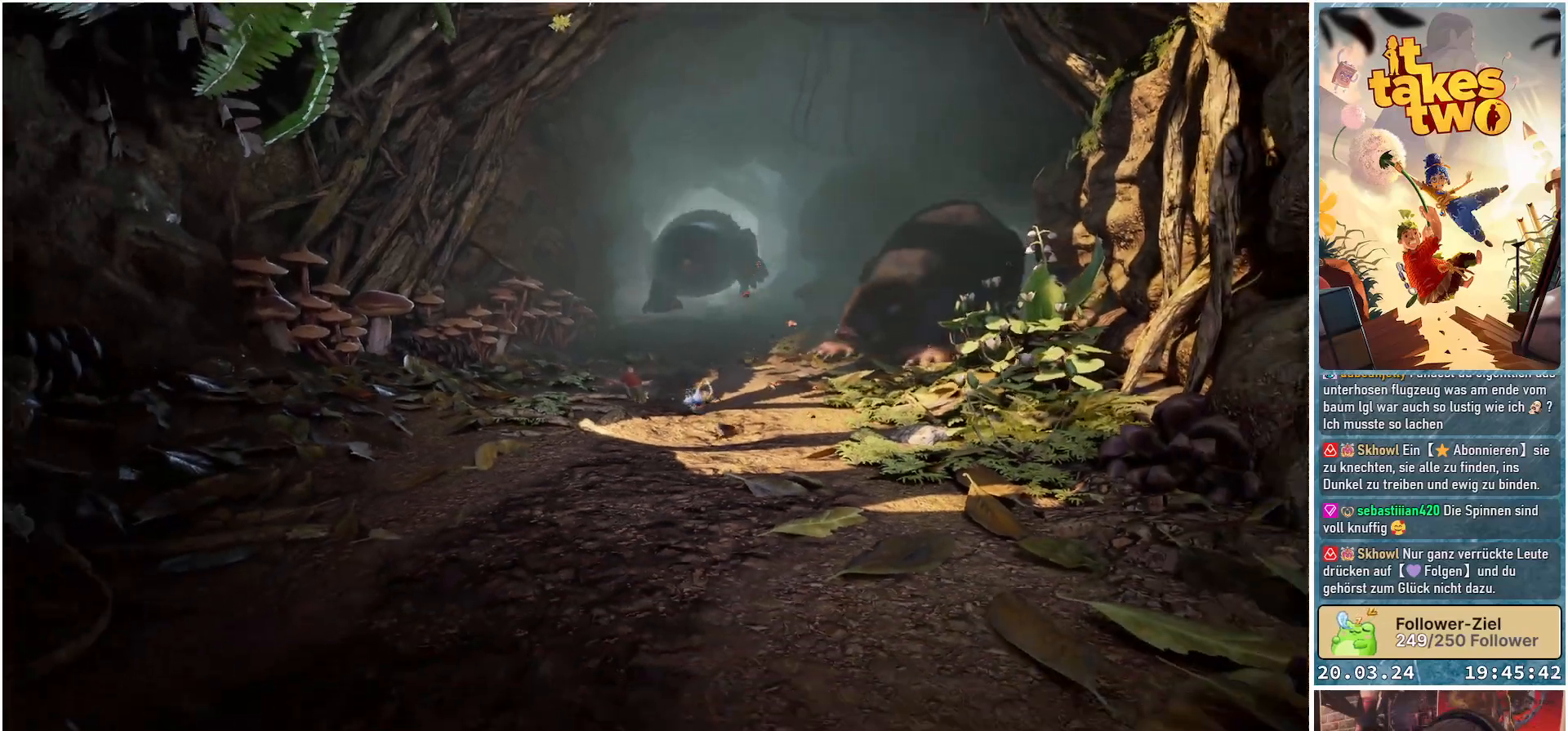
{"buttons": [], "left_stick": "down", "right_stick": "center", "events": [[100, "X", "down"], [200, "X", "up"], [250, "X", "down"], [350, "X", "up"], [433, "X", "down"], [467, "X", "up"], [483, "X", "down"], [500, "X", "up"]]}
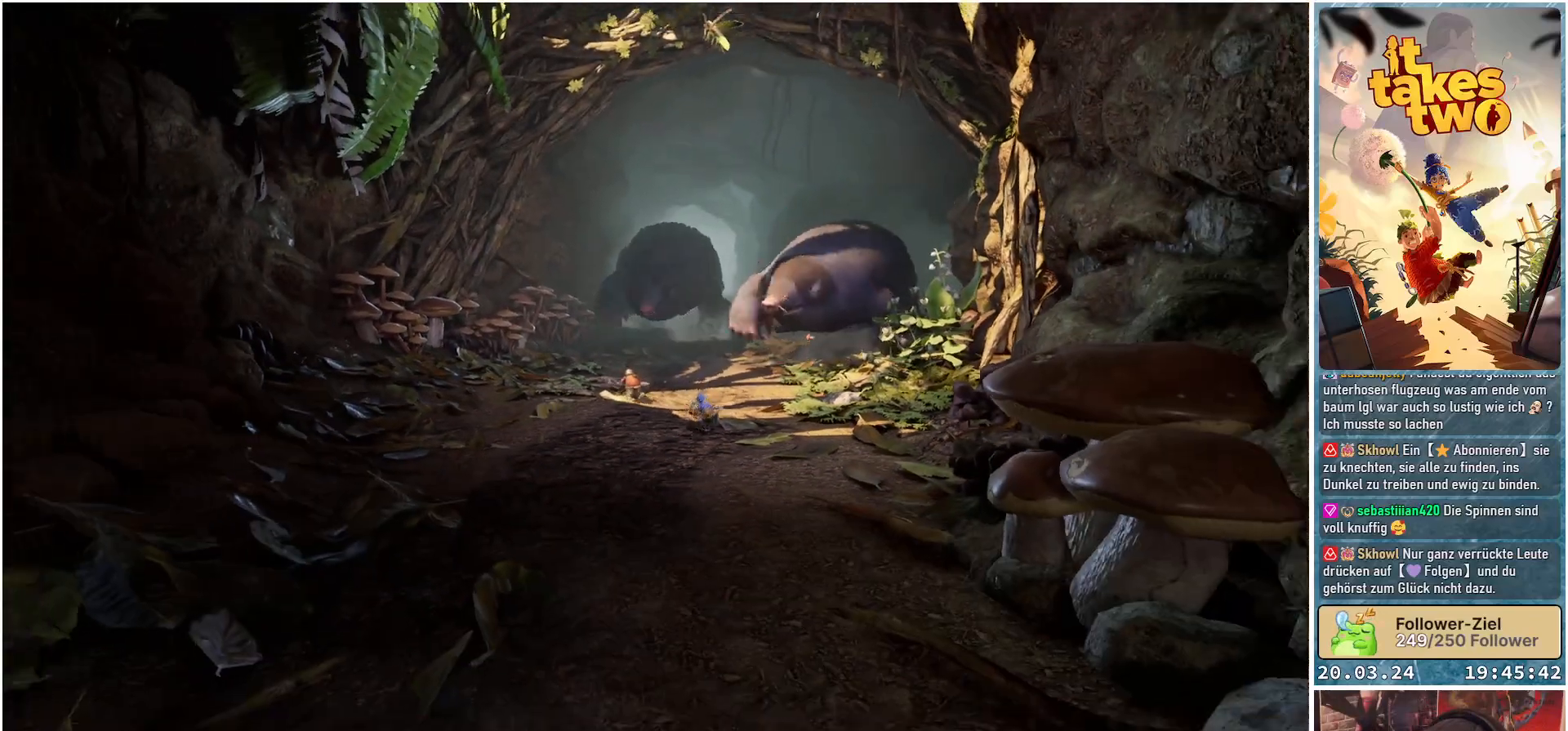
{"buttons": [], "left_stick": "down", "right_stick": "center", "events": [[83, "X", "down"], [167, "X", "up"], [250, "X", "down"], [300, "X", "up"], [417, "X", "down"], [500, "X", "up"]]}
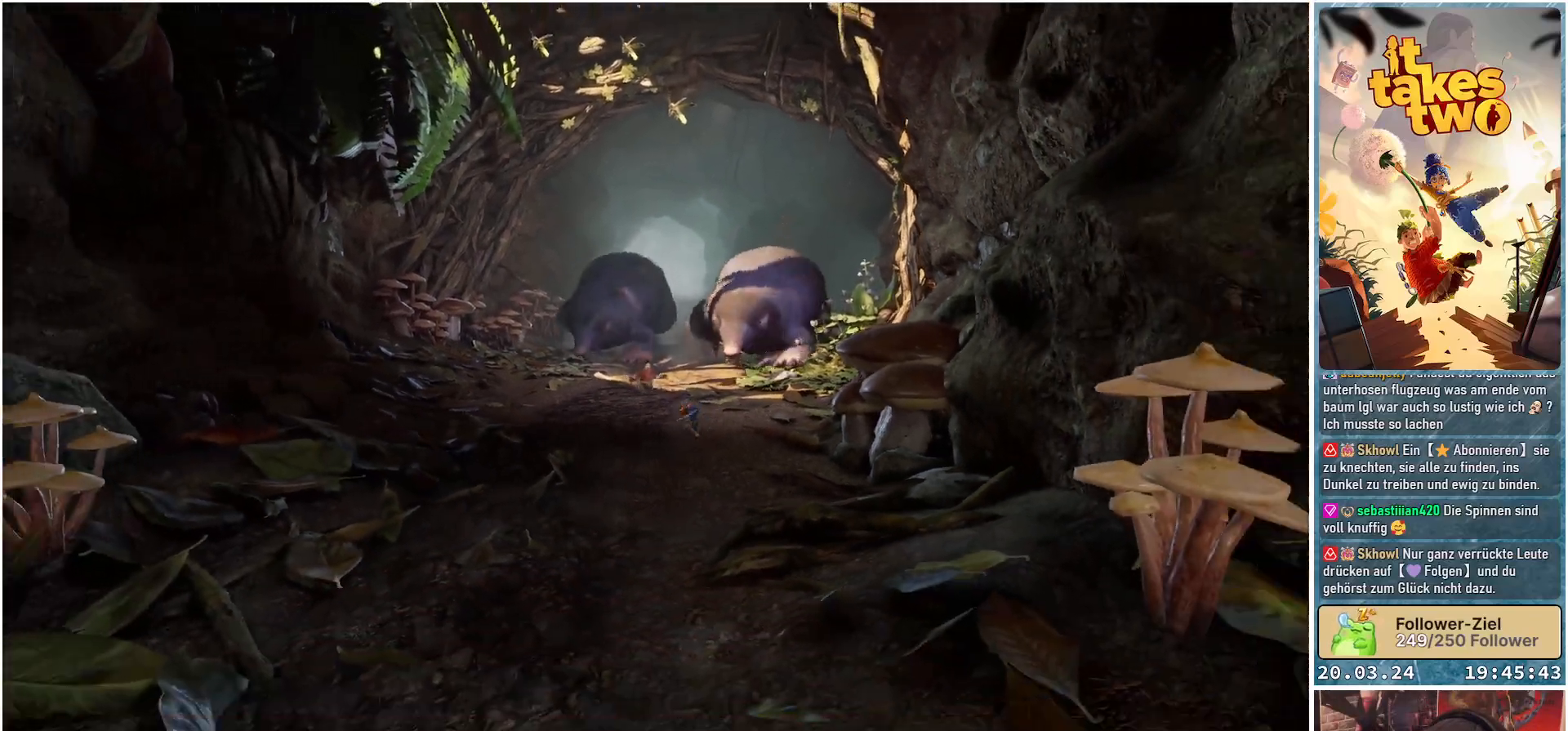
{"buttons": [], "left_stick": "down", "right_stick": "center", "events": [[67, "X", "down"], [150, "X", "up"], [217, "X", "down"], [317, "X", "up"], [383, "X", "down"], [483, "X", "up"]]}
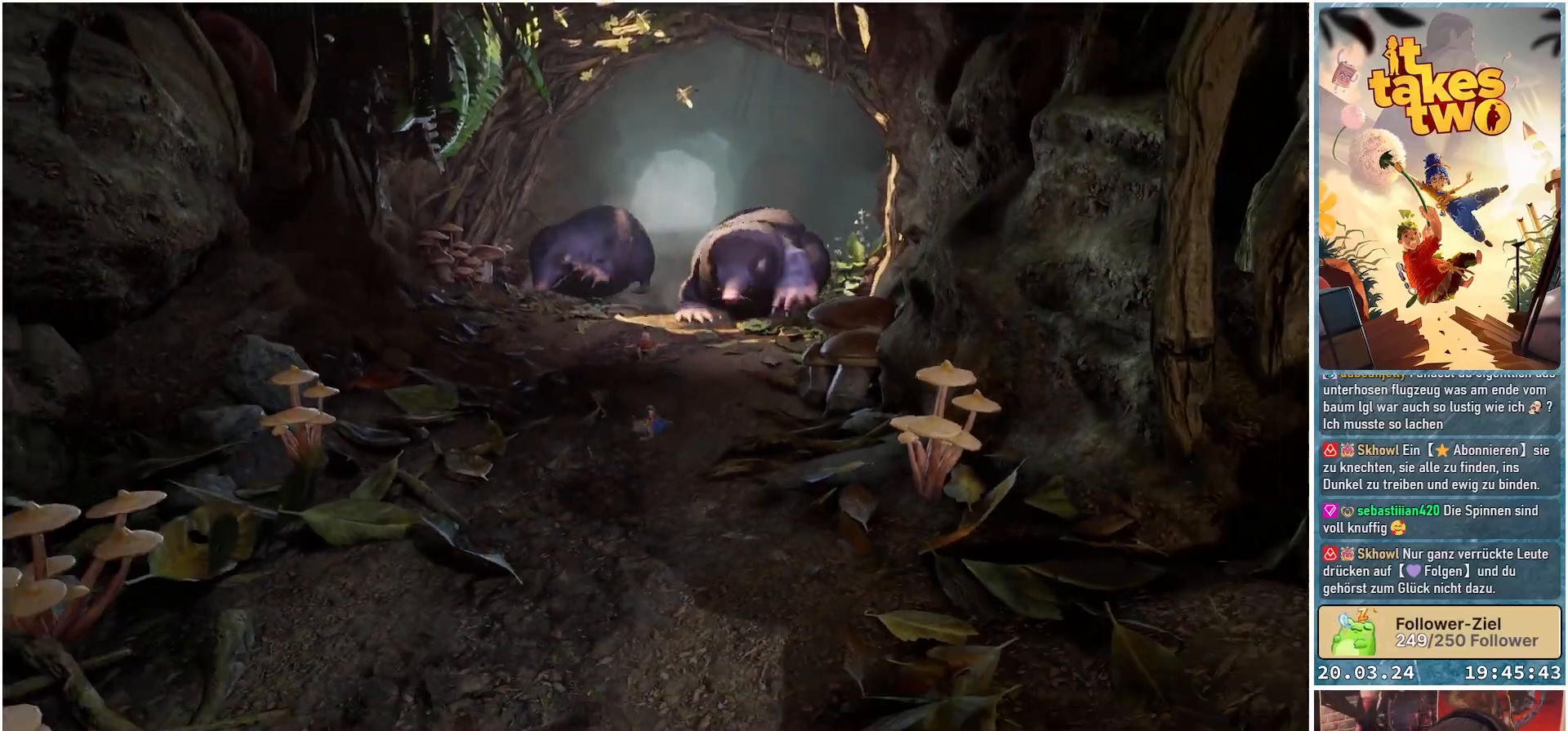
{"buttons": [], "left_stick": "down", "right_stick": "center", "events": [[33, "X", "down"], [100, "X", "up"], [117, "X", "down"], [133, "X", "up"], [217, "X", "down"], [300, "X", "up"], [383, "X", "down"], [450, "X", "up"]]}
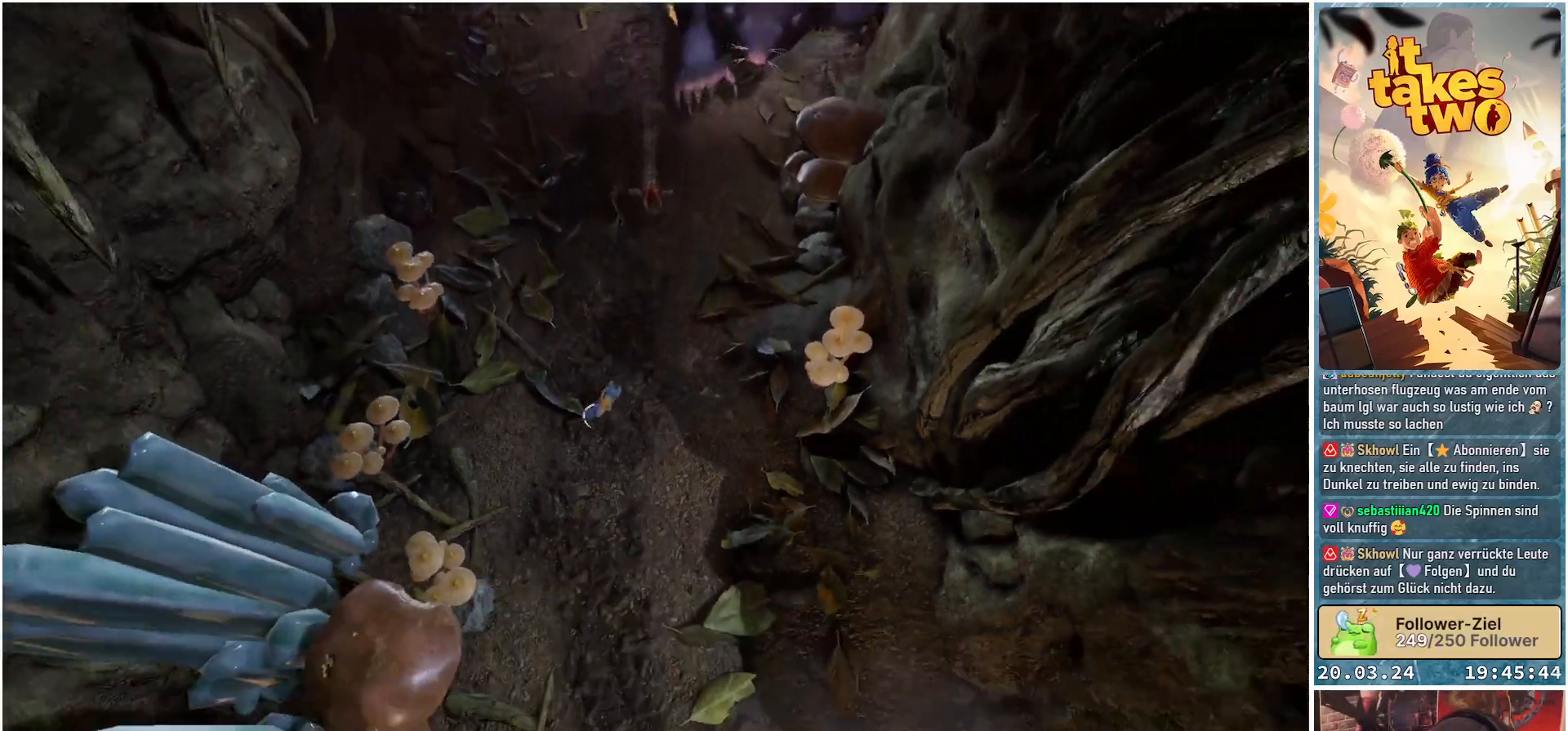
{"buttons": [], "left_stick": "down", "right_stick": "center", "events": [[33, "X", "down"], [133, "X", "up"], [217, "X", "down"], [283, "X", "up"], [367, "X", "down"], [433, "X", "up"]]}
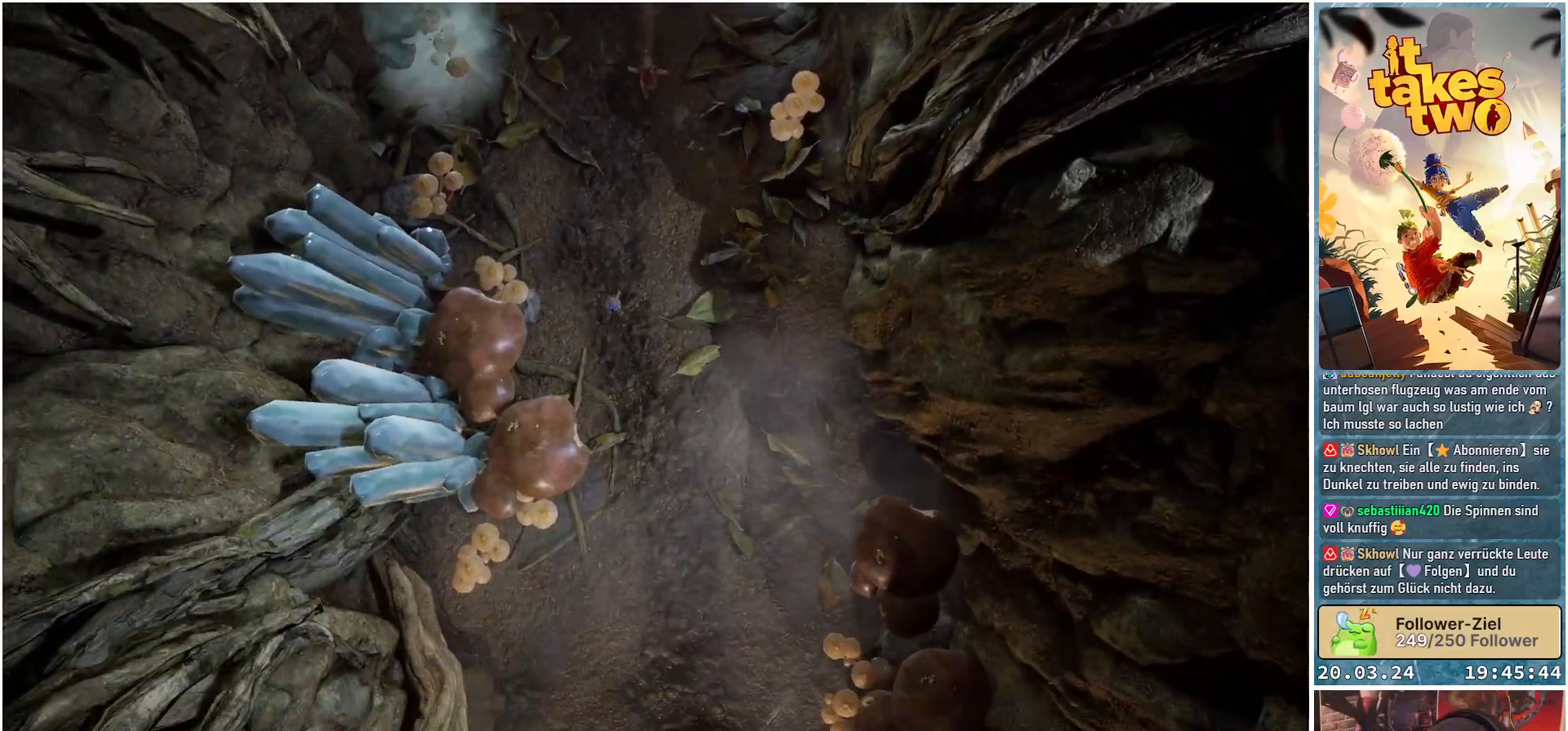
{"buttons": ["X"], "left_stick": "down", "right_stick": "center", "events": [[33, "X", "down"], [83, "X", "up"], [183, "X", "down"], [233, "X", "up"], [317, "X", "down"], [417, "X", "up"], [483, "X", "down"]]}
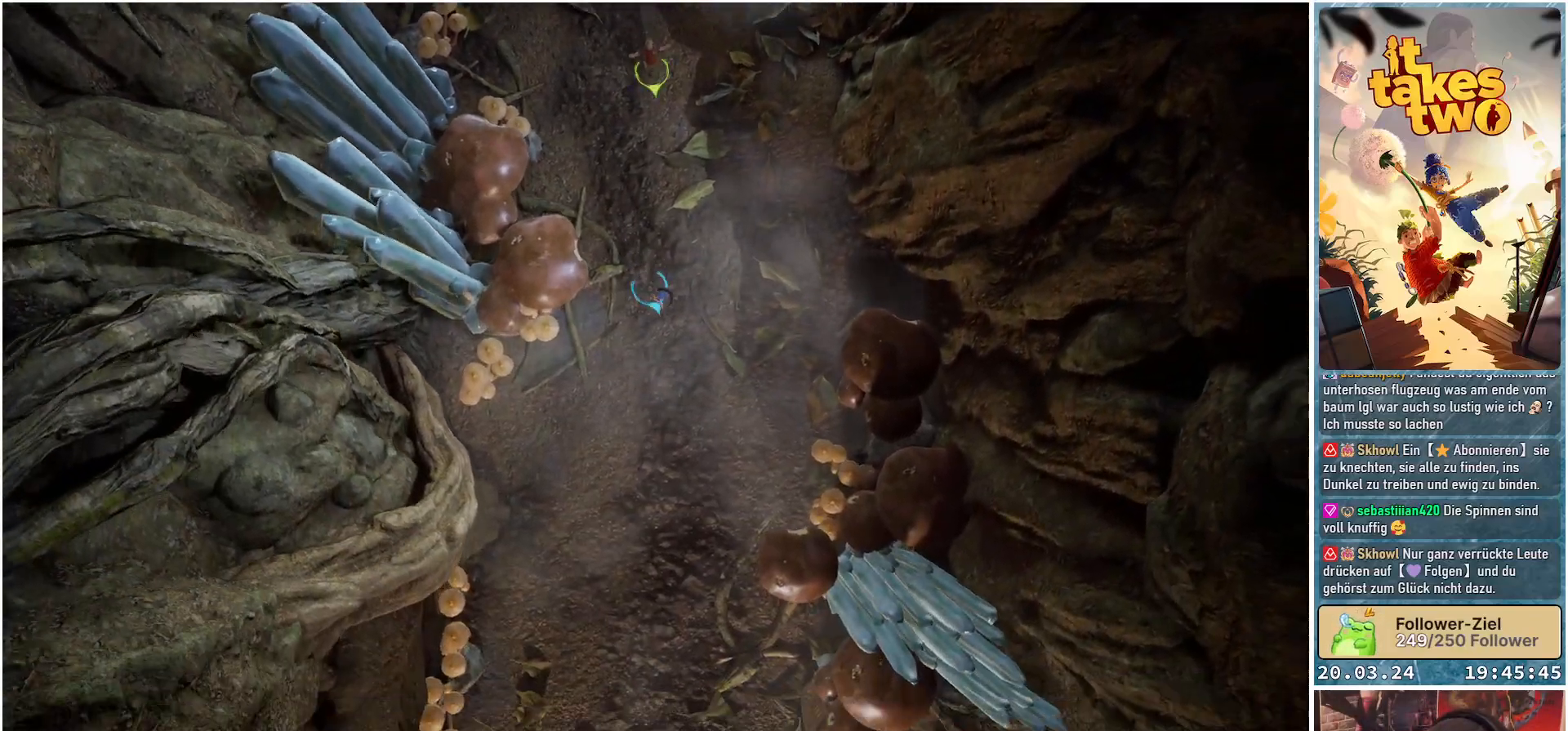
{"buttons": ["X"], "left_stick": "down", "right_stick": "center", "events": [[67, "X", "up"], [167, "X", "down"], [217, "X", "up"], [300, "X", "down"], [367, "X", "up"], [483, "X", "down"]]}
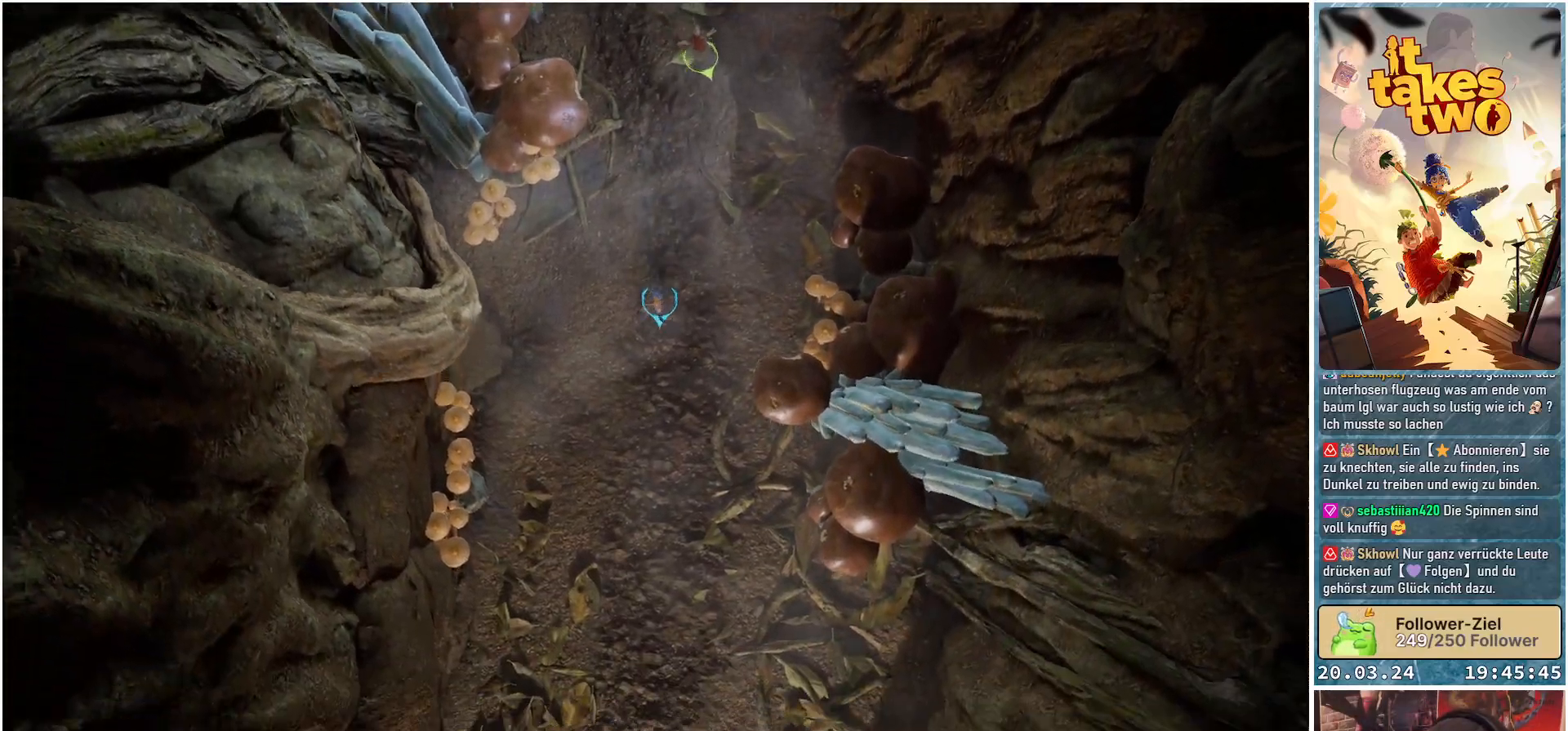
{"buttons": ["X"], "left_stick": "down", "right_stick": "center", "events": [[33, "X", "up"], [117, "X", "down"], [200, "X", "up"], [283, "X", "down"], [367, "X", "up"], [450, "X", "down"]]}
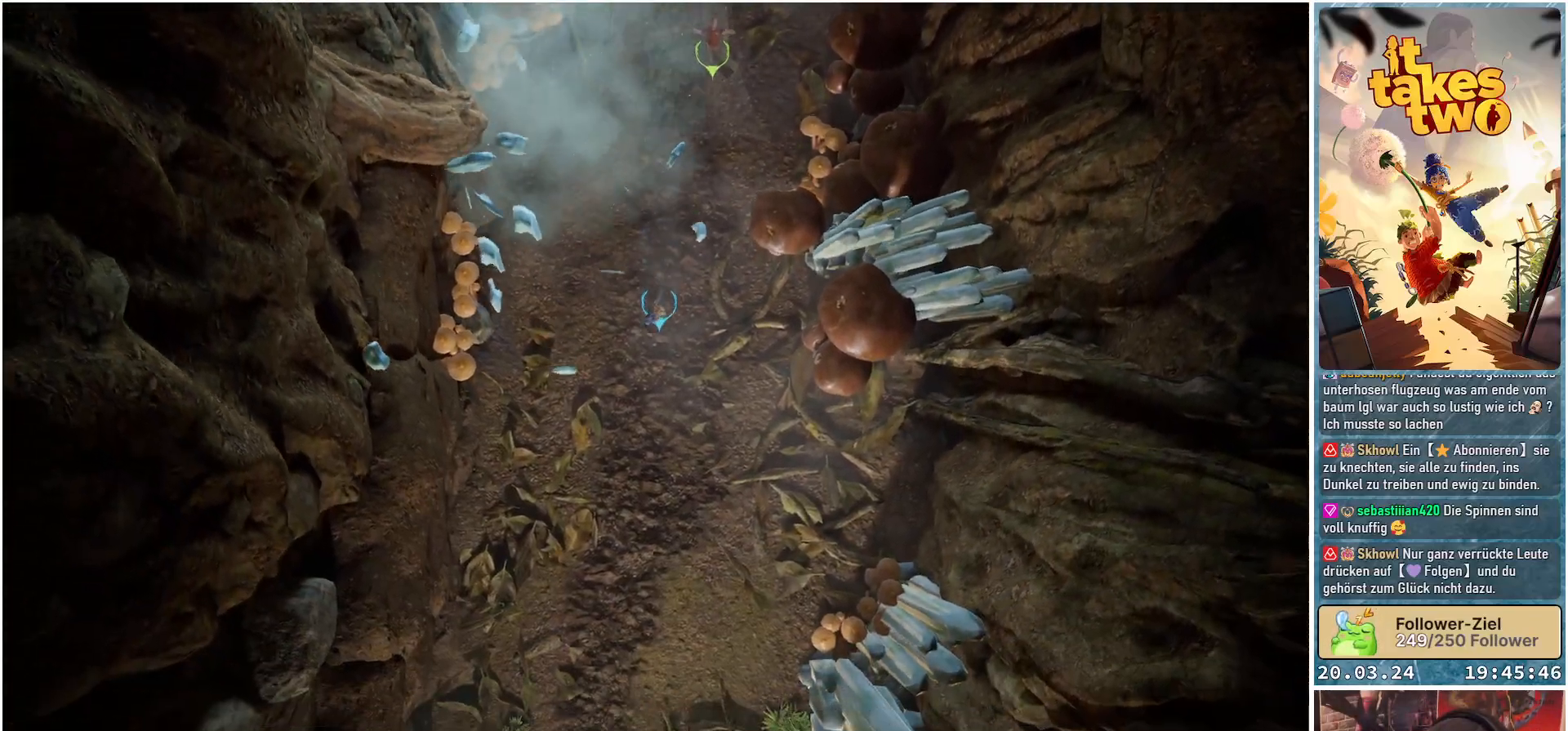
{"buttons": ["X"], "left_stick": "down", "right_stick": "center", "events": [[33, "X", "up"], [100, "X", "down"], [183, "X", "up"], [267, "X", "down"], [350, "X", "up"], [433, "X", "down"]]}
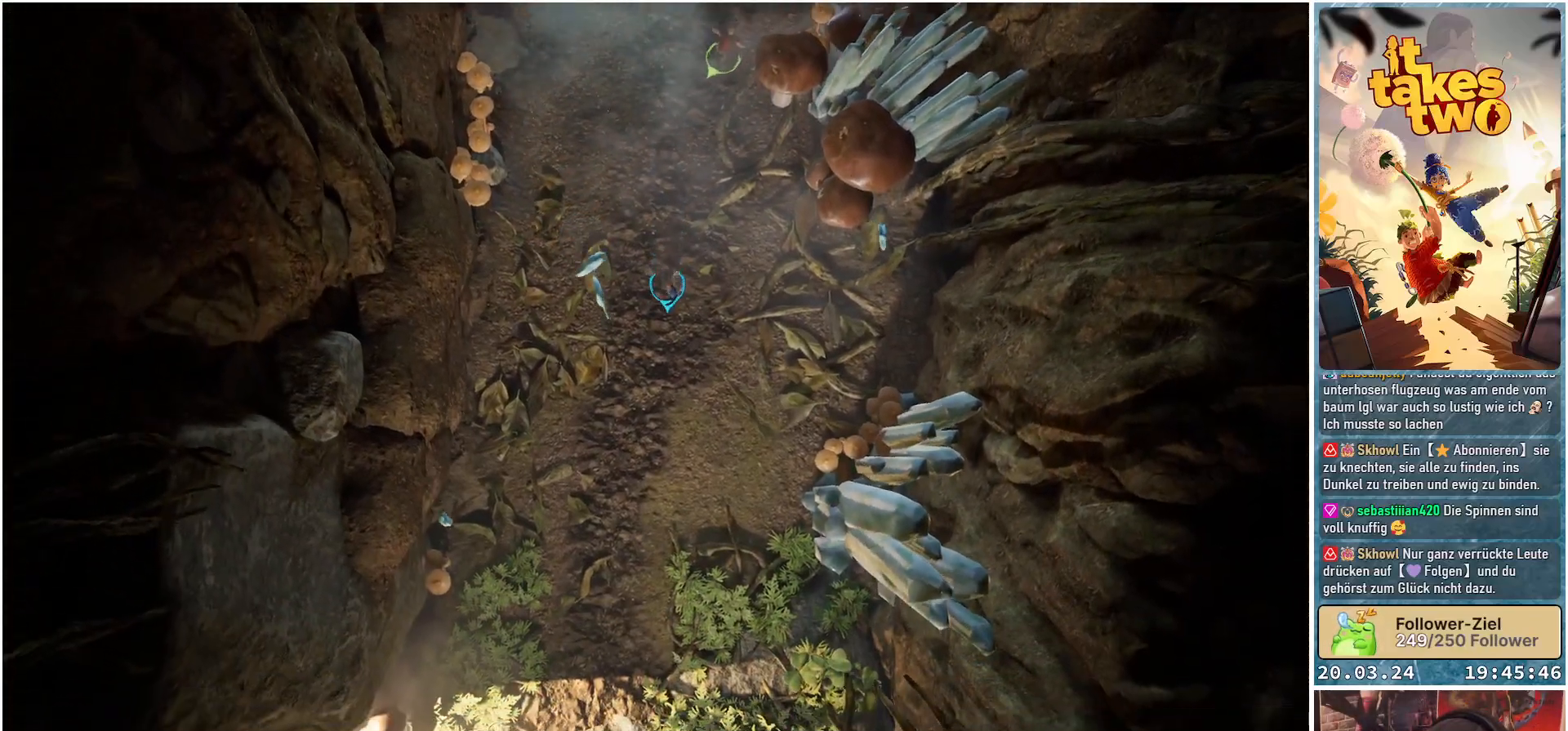
{"buttons": ["X"], "left_stick": "down", "right_stick": "center", "events": [[17, "X", "up"], [100, "X", "down"], [200, "X", "up"], [267, "X", "down"], [367, "X", "up"], [450, "X", "down"]]}
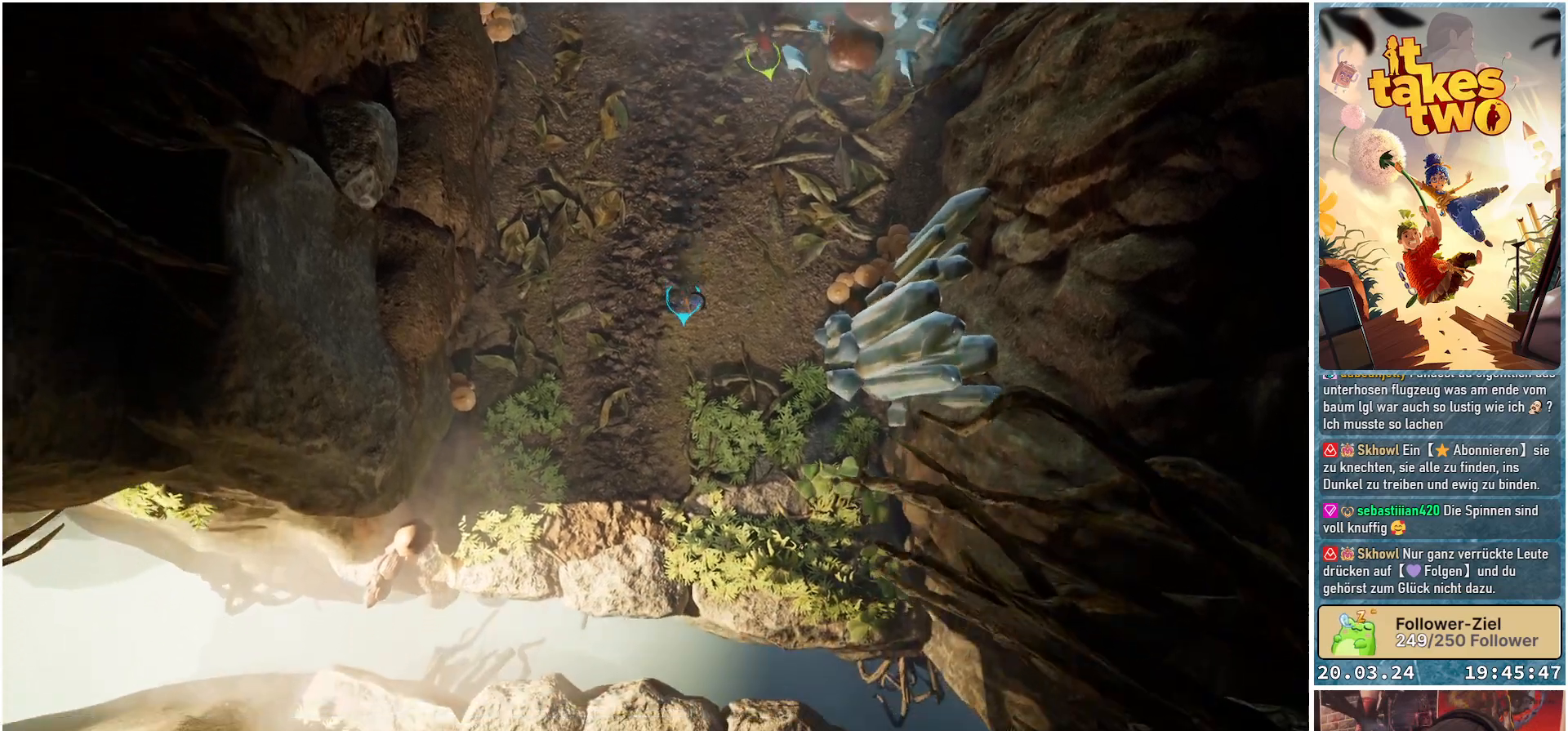
{"buttons": [], "left_stick": "down", "right_stick": "center", "events": [[33, "X", "up"], [83, "X", "down"], [167, "X", "up"], [250, "X", "down"], [350, "X", "up"], [417, "X", "down"], [500, "X", "up"]]}
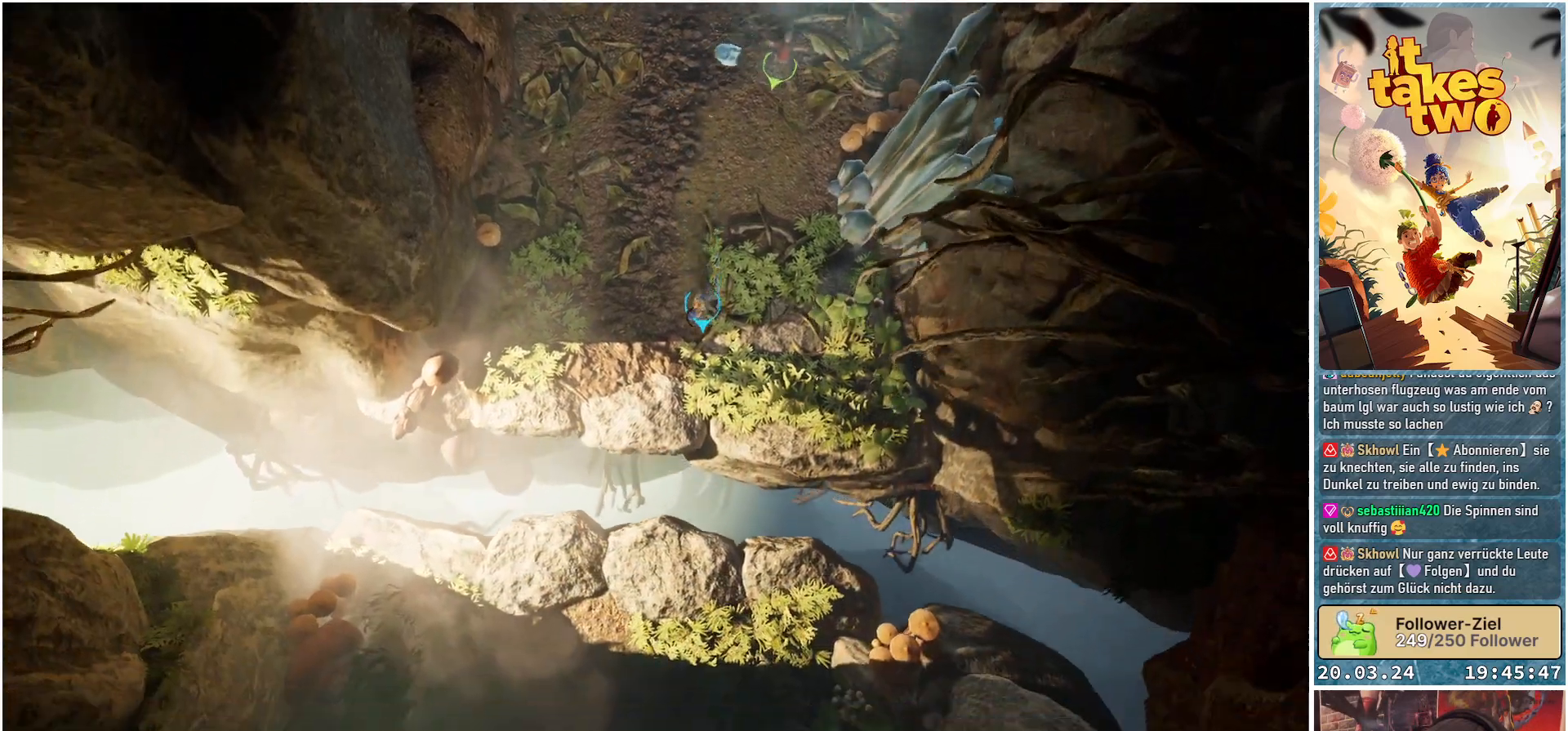
{"buttons": [], "left_stick": "down", "right_stick": "center", "events": [[67, "X", "down"], [150, "X", "up"], [250, "A", "down"], [450, "A", "up"]]}
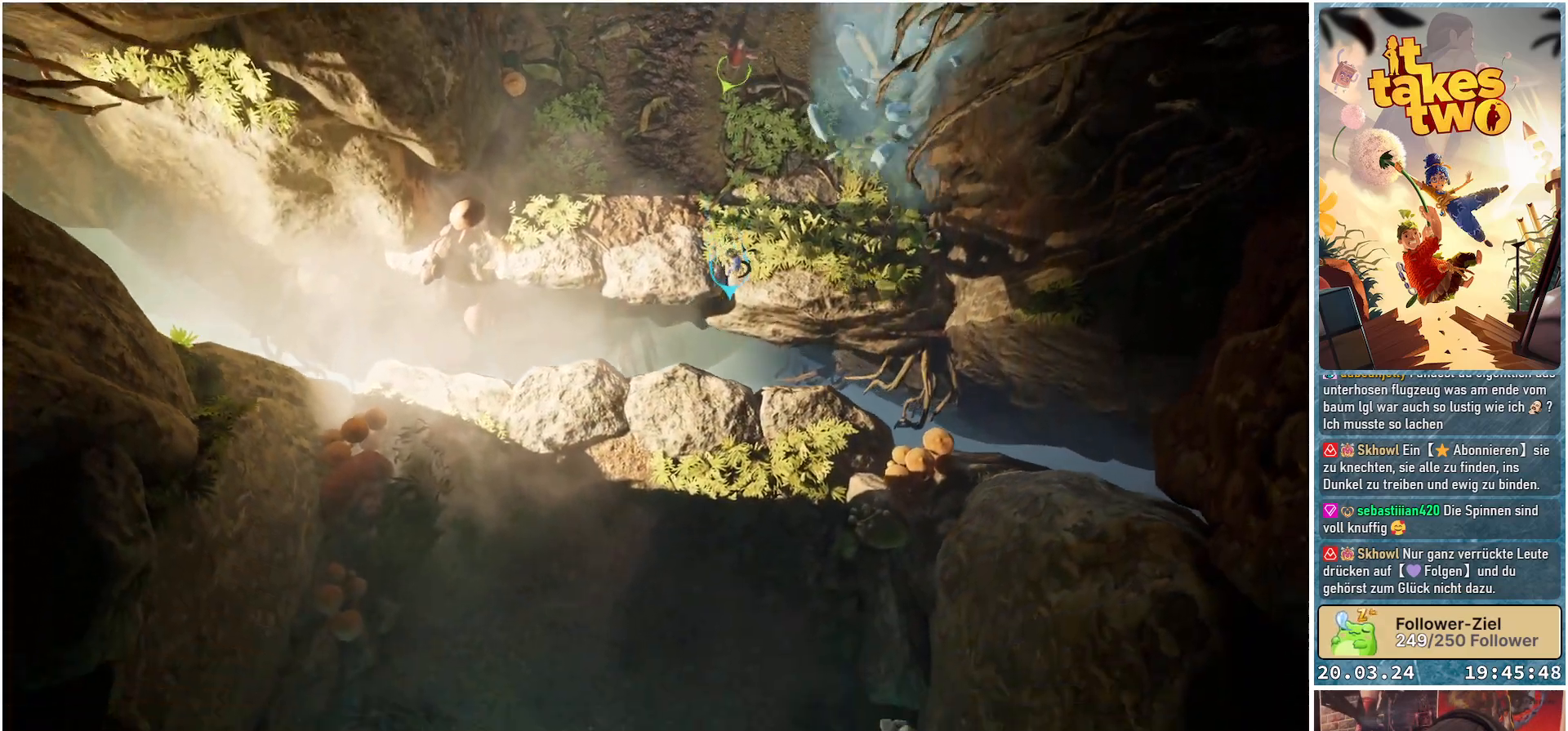
{"buttons": ["X"], "left_stick": "down", "right_stick": "center", "events": [[117, "A", "down"], [233, "A", "up"], [467, "X", "down"]]}
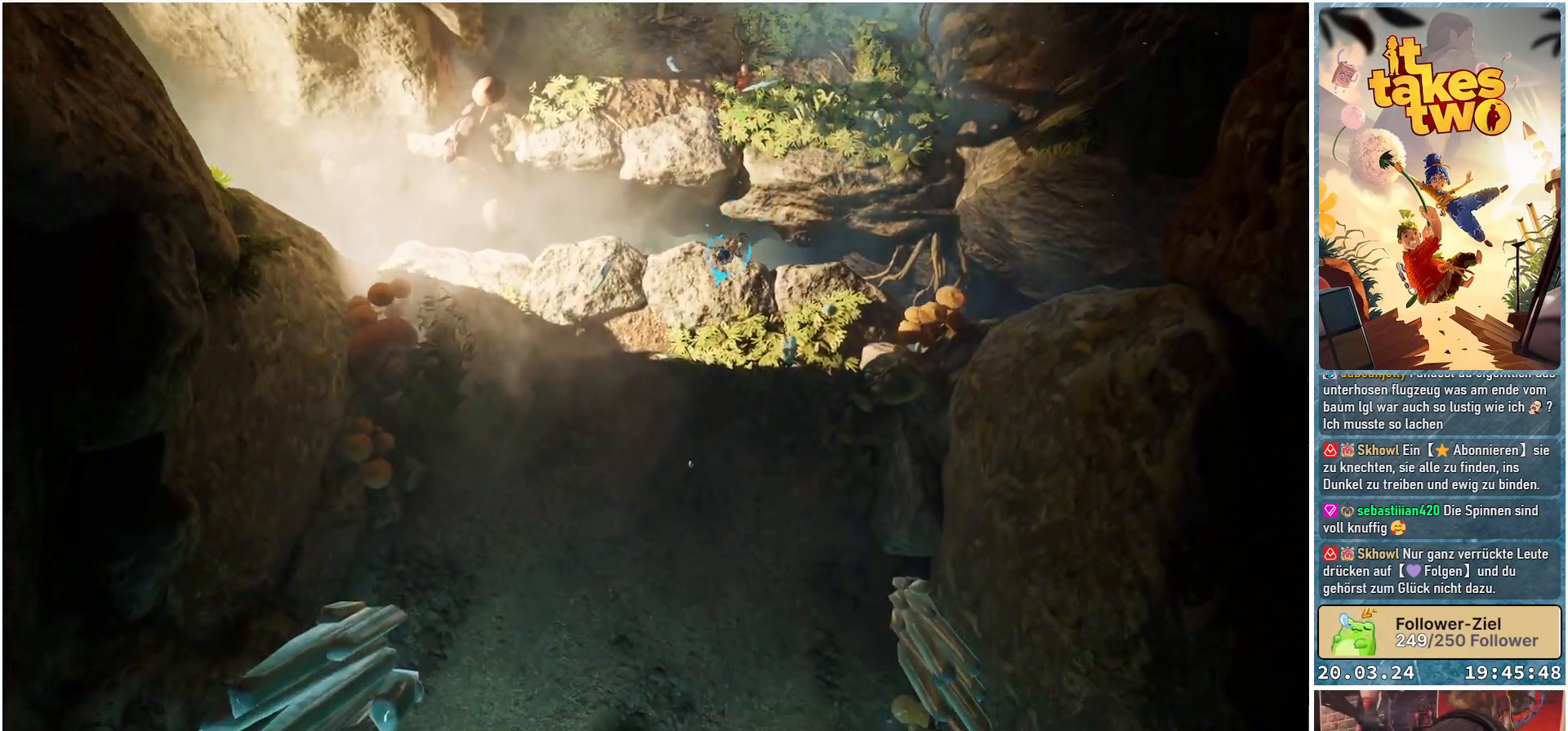
{"buttons": [], "left_stick": "down", "right_stick": "center", "events": [[100, "X", "up"], [183, "X", "down"], [283, "X", "up"], [350, "X", "down"], [433, "X", "up"]]}
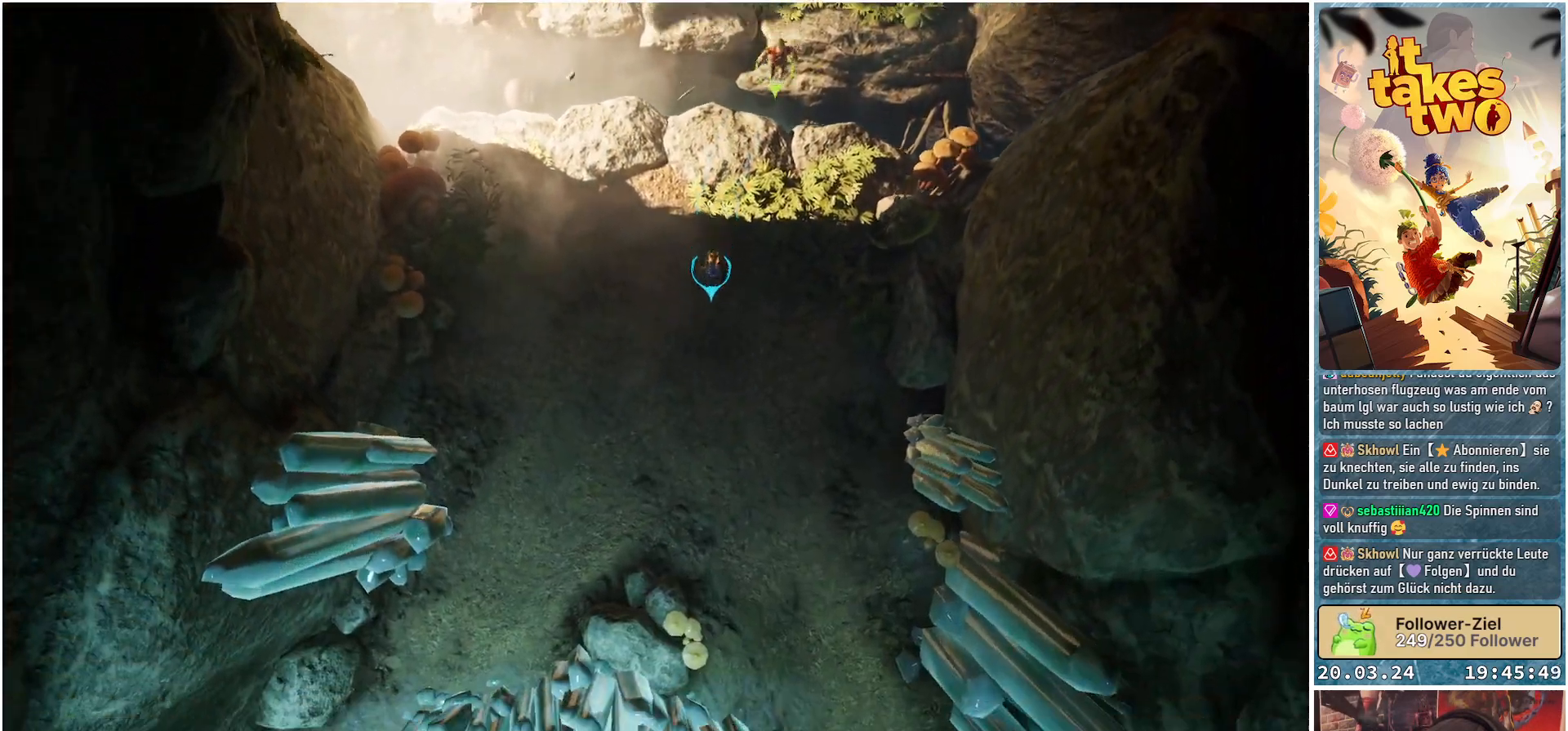
{"buttons": [], "left_stick": "down", "right_stick": "center", "events": [[33, "X", "down"], [117, "X", "up"], [217, "X", "down"], [300, "X", "up"], [367, "X", "down"], [433, "X", "up"]]}
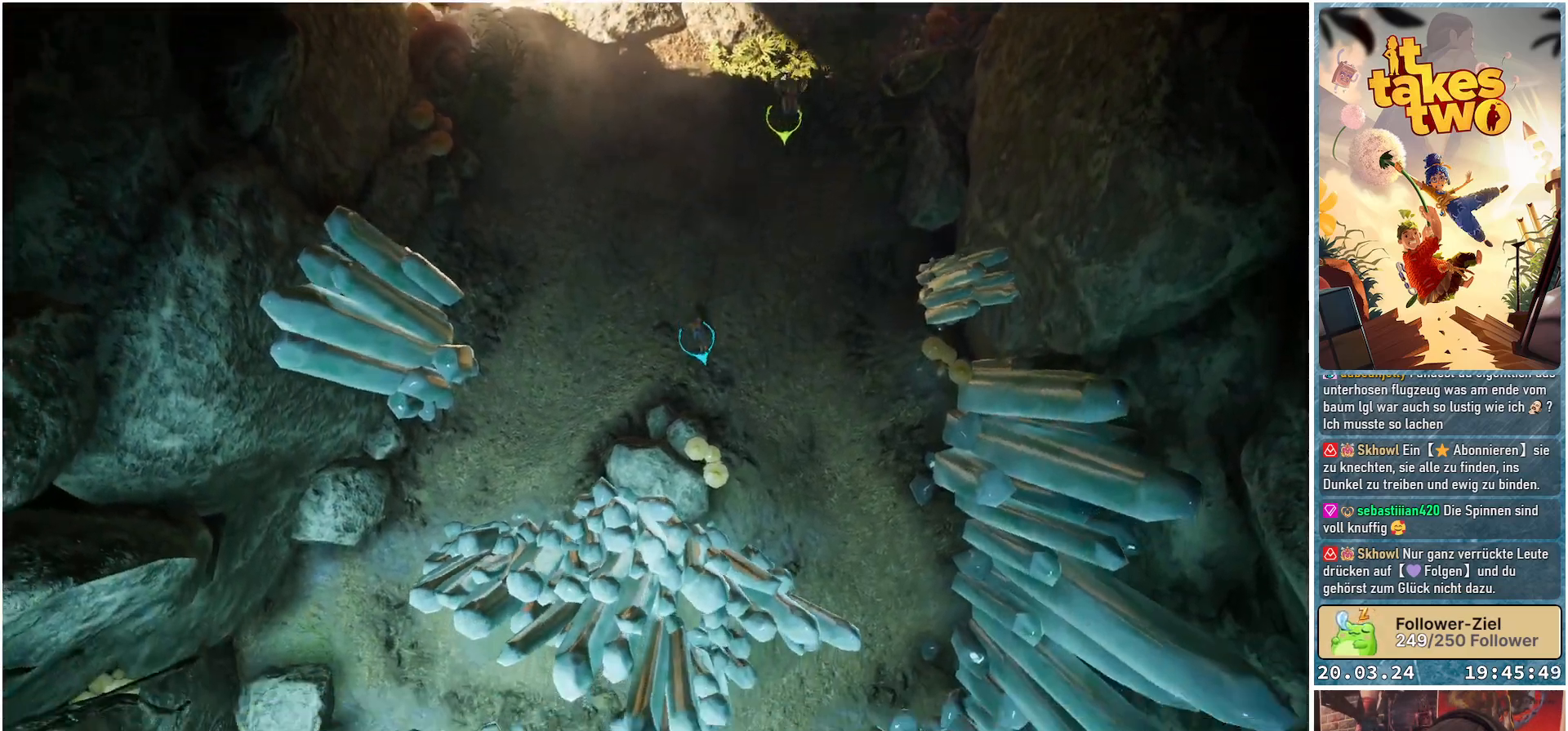
{"buttons": ["X"], "left_stick": "down-right", "right_stick": "center", "events": [[17, "X", "down"], [17, "left_stick", "down-right"], [67, "X", "up"], [167, "X", "down"], [233, "X", "up"], [333, "X", "down"], [400, "X", "up"], [500, "X", "down"]]}
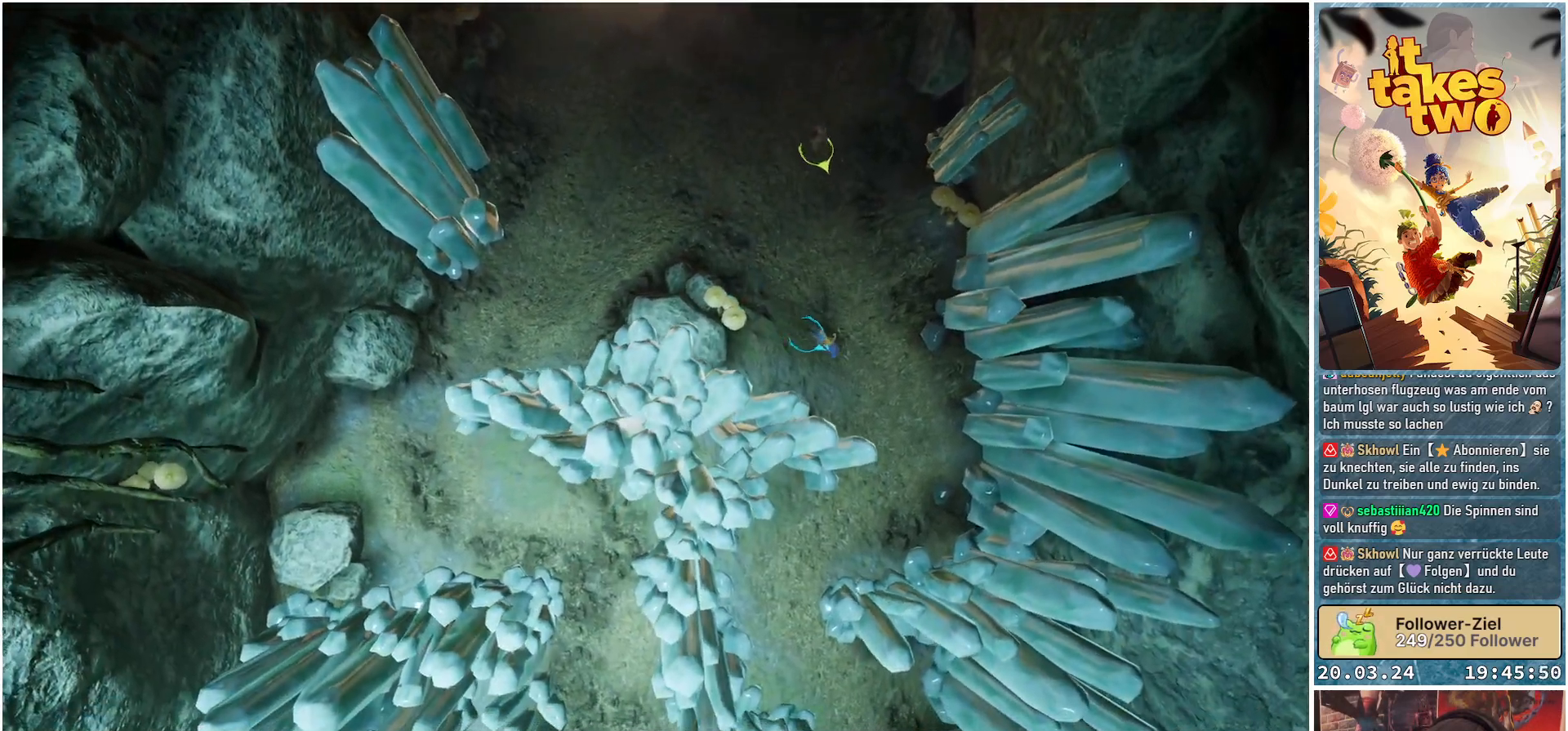
{"buttons": [], "left_stick": "down-left", "right_stick": "center", "events": [[33, "X", "up"], [133, "left_stick", "down"], [283, "left_stick", "down-left"], [317, "X", "down"], [333, "X", "up"], [433, "X", "down"], [500, "X", "up"]]}
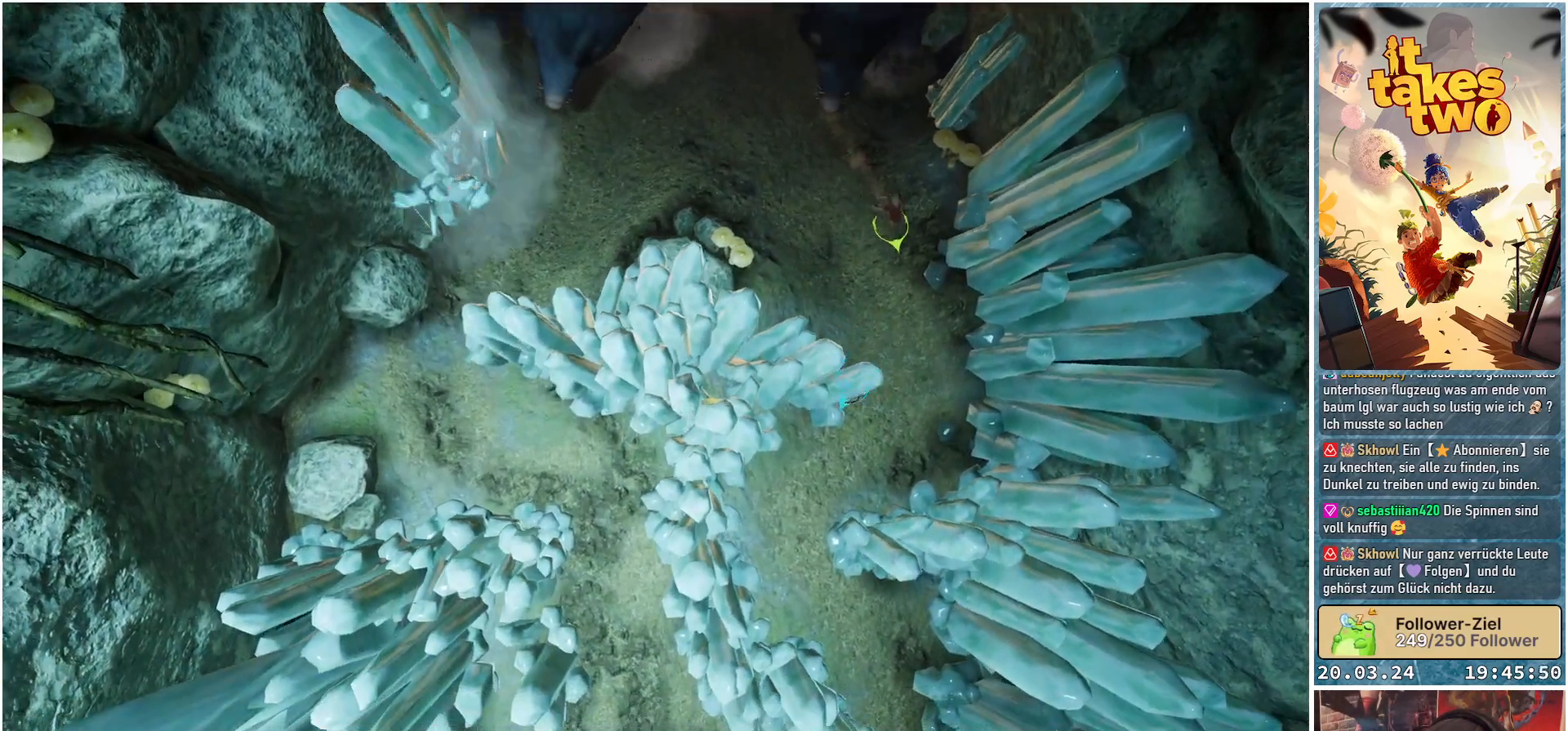
{"buttons": [], "left_stick": "down-right", "right_stick": "center", "events": [[17, "left_stick", "down"], [83, "X", "down"], [183, "X", "up"], [267, "X", "down"], [350, "X", "up"], [417, "X", "down"], [467, "left_stick", "down-right"], [500, "X", "up"]]}
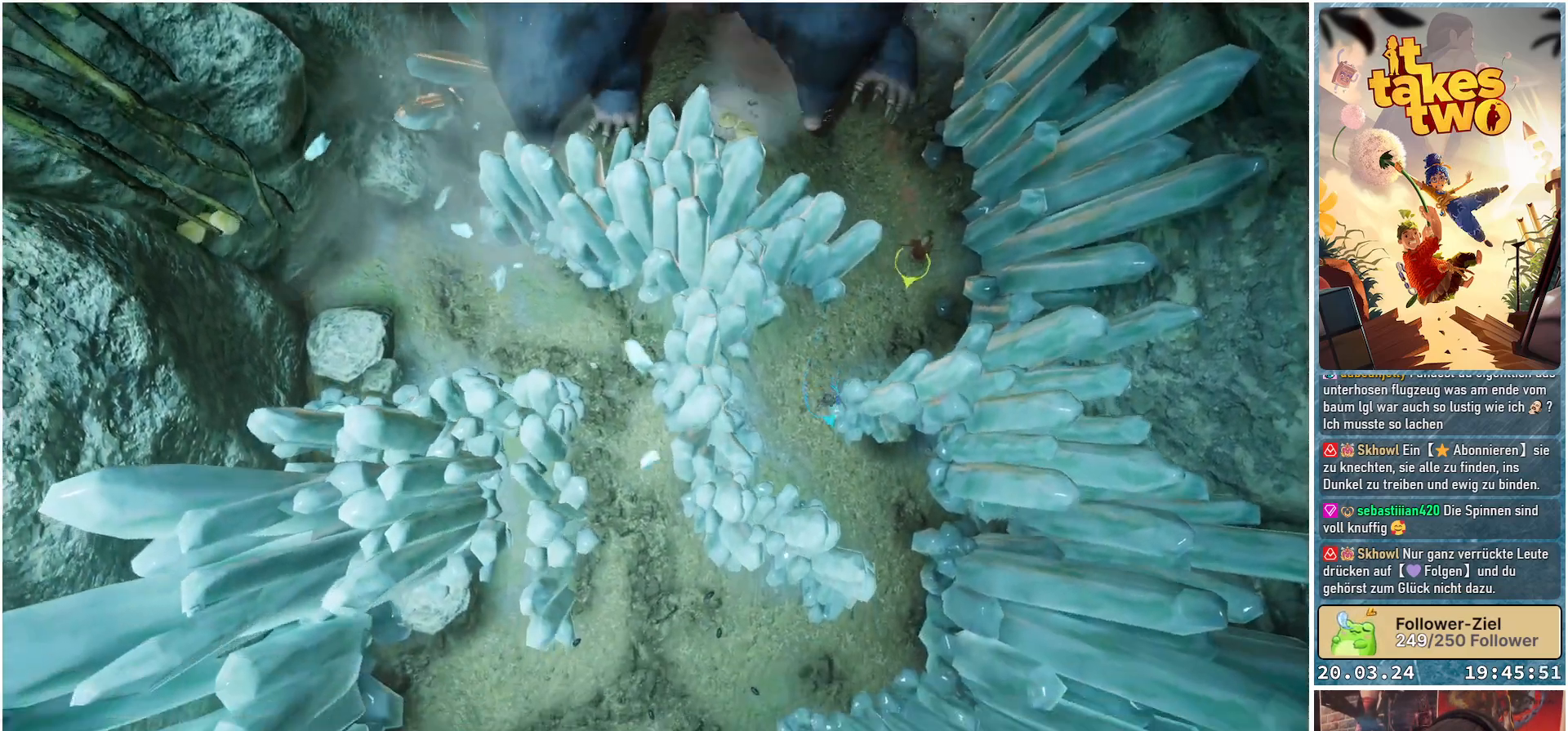
{"buttons": [], "left_stick": "down", "right_stick": "center", "events": [[67, "X", "down"], [150, "X", "up"], [233, "X", "down"], [283, "X", "up"], [367, "X", "down"], [433, "left_stick", "down"], [483, "X", "up"]]}
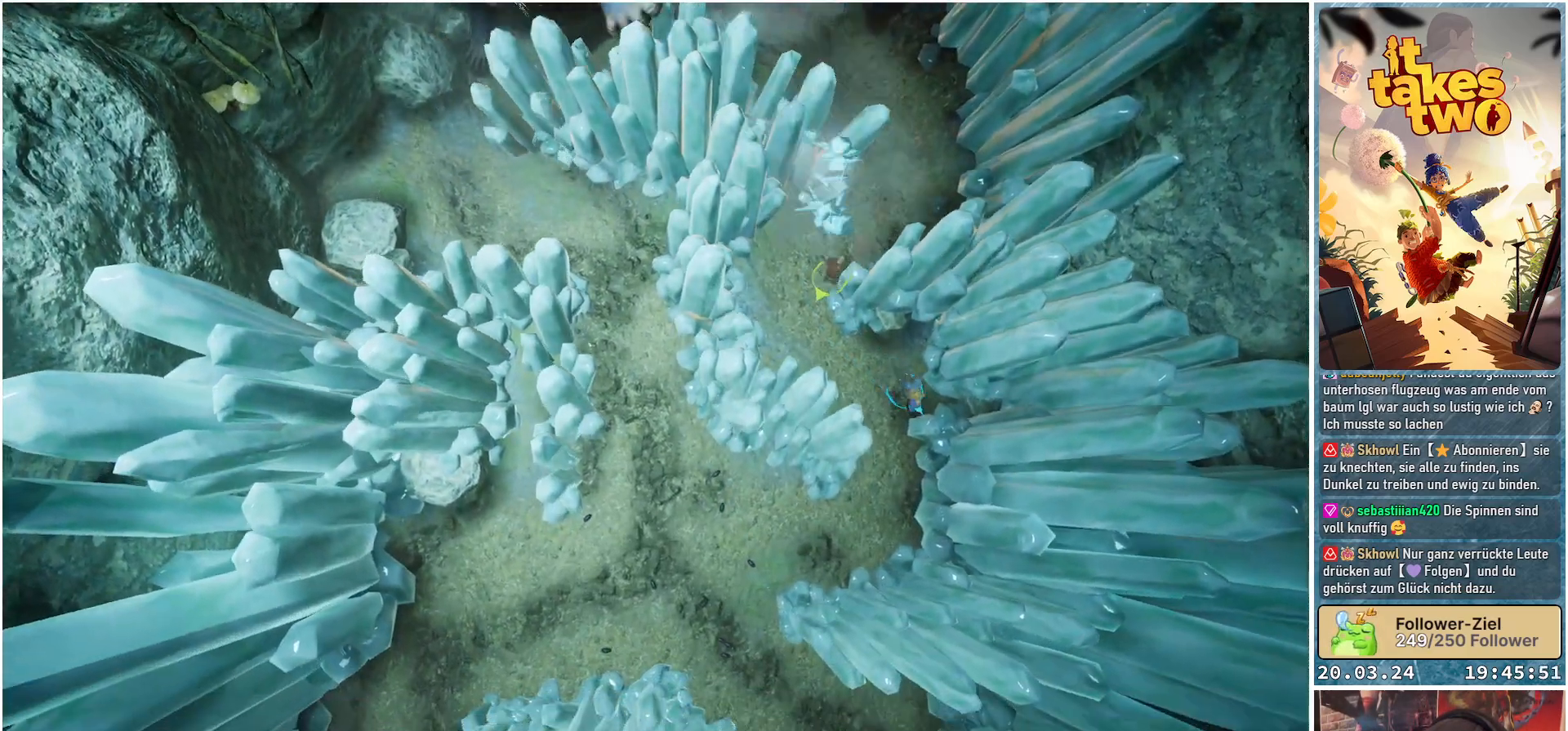
{"buttons": ["X"], "left_stick": "down-left", "right_stick": "center", "events": [[33, "left_stick", "down-left"], [50, "X", "down"], [83, "X", "up"], [167, "X", "down"], [283, "X", "up"], [350, "X", "down"], [400, "X", "up"], [500, "X", "down"]]}
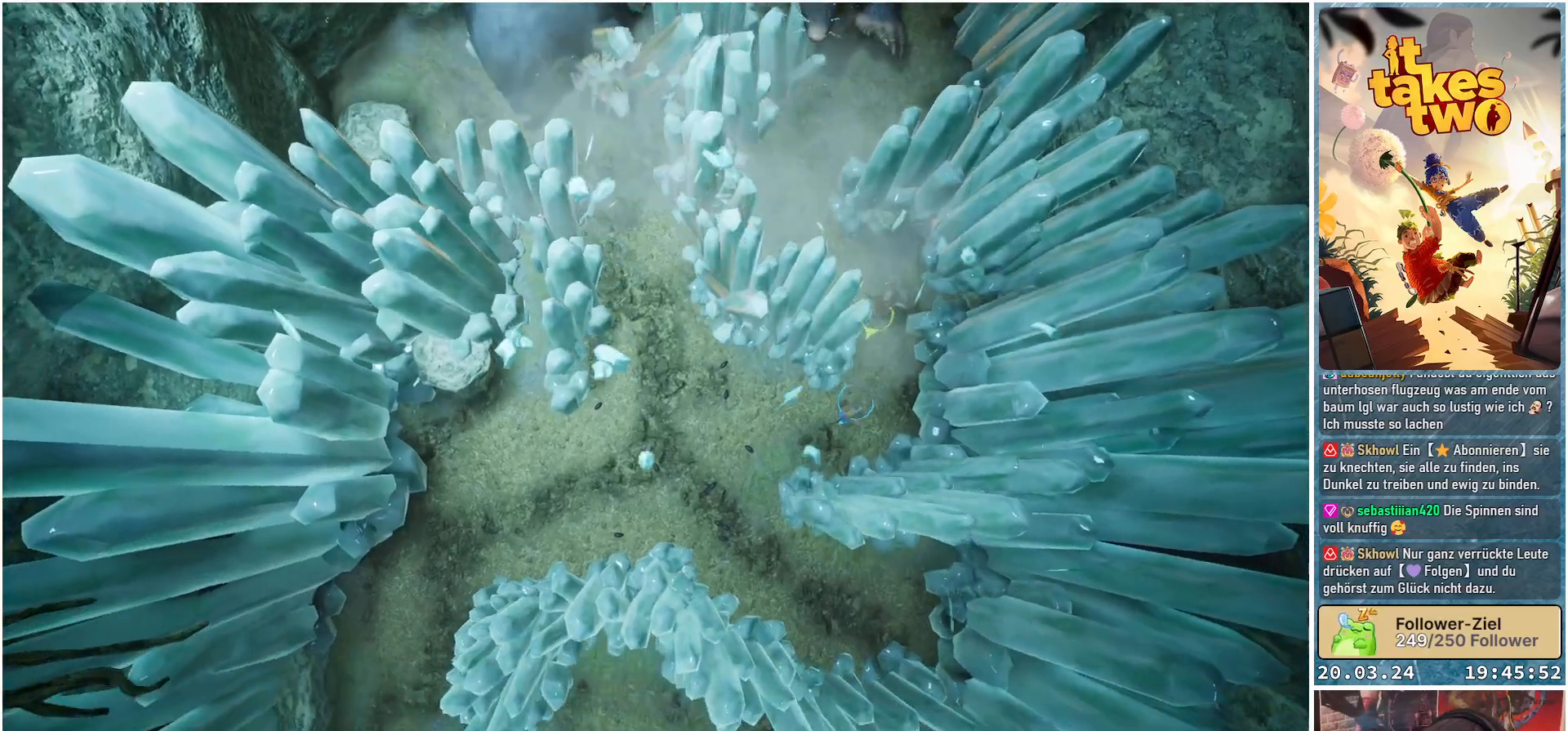
{"buttons": ["X"], "left_stick": "left", "right_stick": "center", "events": [[50, "X", "up"], [150, "X", "down"], [250, "X", "up"], [317, "X", "down"], [350, "left_stick", "left"], [367, "X", "up"], [450, "X", "down"]]}
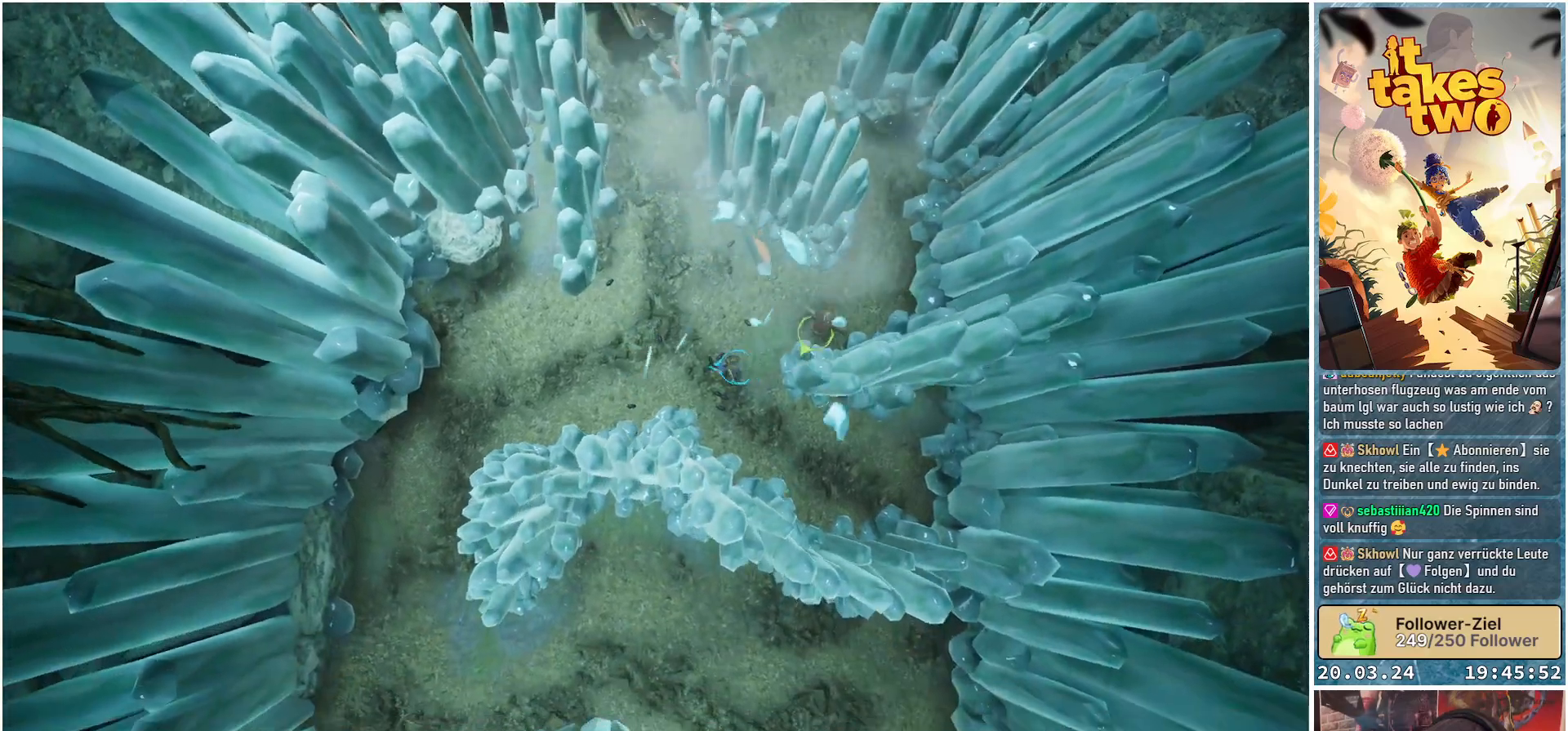
{"buttons": ["X"], "left_stick": "down-left", "right_stick": "center", "events": [[17, "X", "up"], [117, "X", "down"], [217, "X", "up"], [283, "X", "down"], [383, "X", "up"], [433, "left_stick", "down-left"], [467, "X", "down"]]}
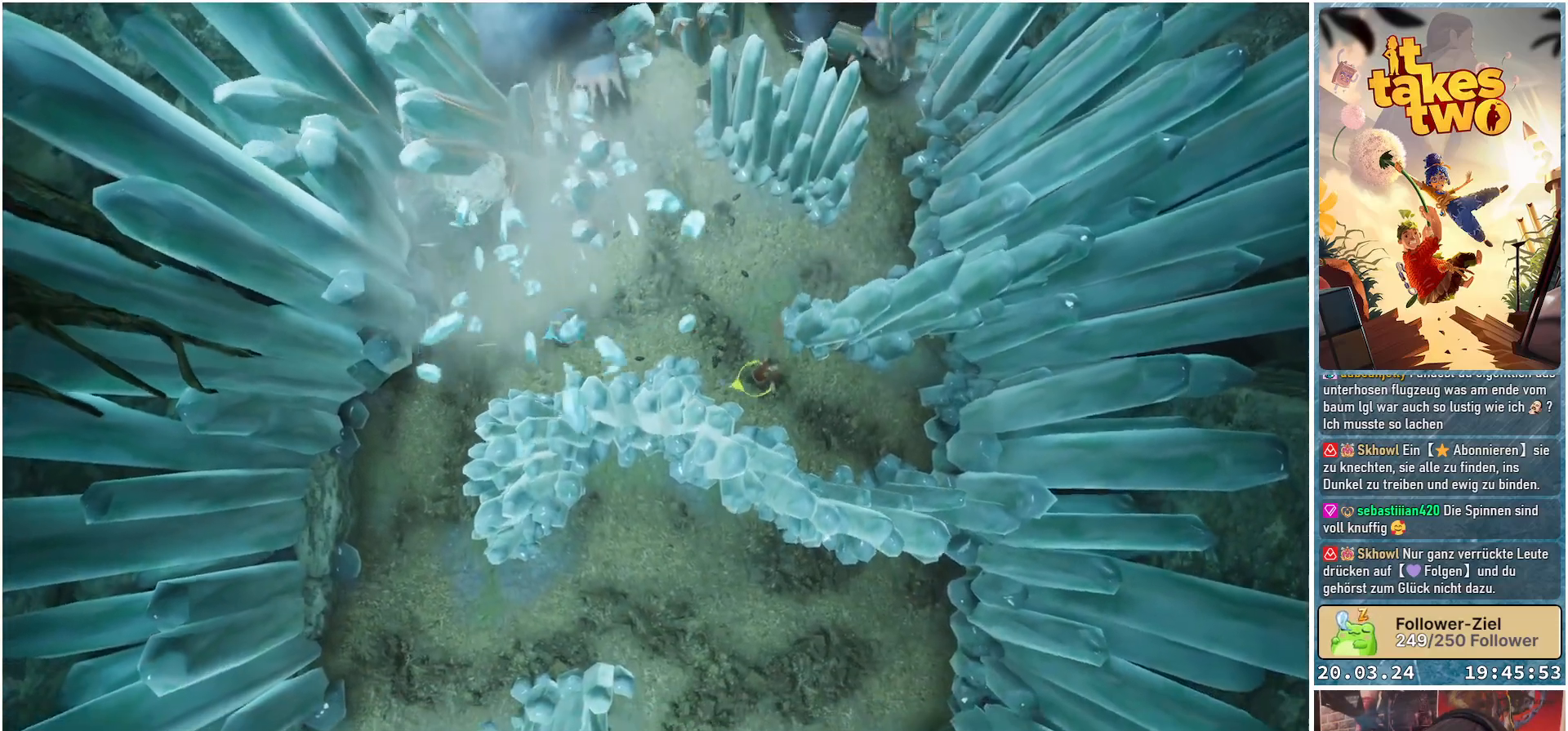
{"buttons": ["X"], "left_stick": "down-left", "right_stick": "center", "events": [[17, "X", "up"], [117, "X", "down"], [200, "X", "up"], [283, "X", "down"], [367, "X", "up"], [450, "X", "down"]]}
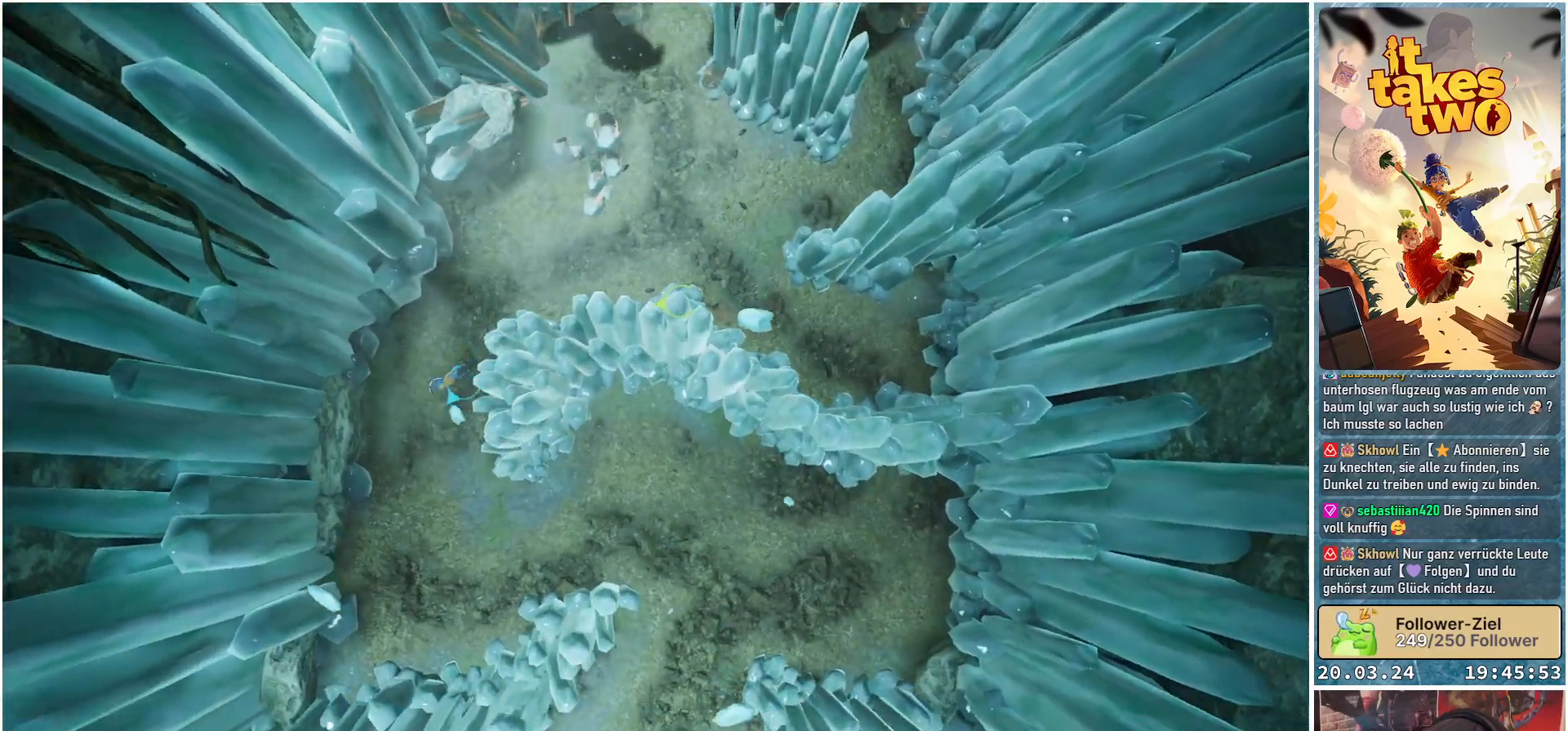
{"buttons": [], "left_stick": "right", "right_stick": "center", "events": [[17, "X", "up"], [67, "left_stick", "down"], [100, "X", "down"], [183, "X", "up"], [267, "X", "down"], [283, "left_stick", "down-right"], [350, "X", "up"], [417, "X", "down"], [467, "X", "up"], [500, "left_stick", "right"]]}
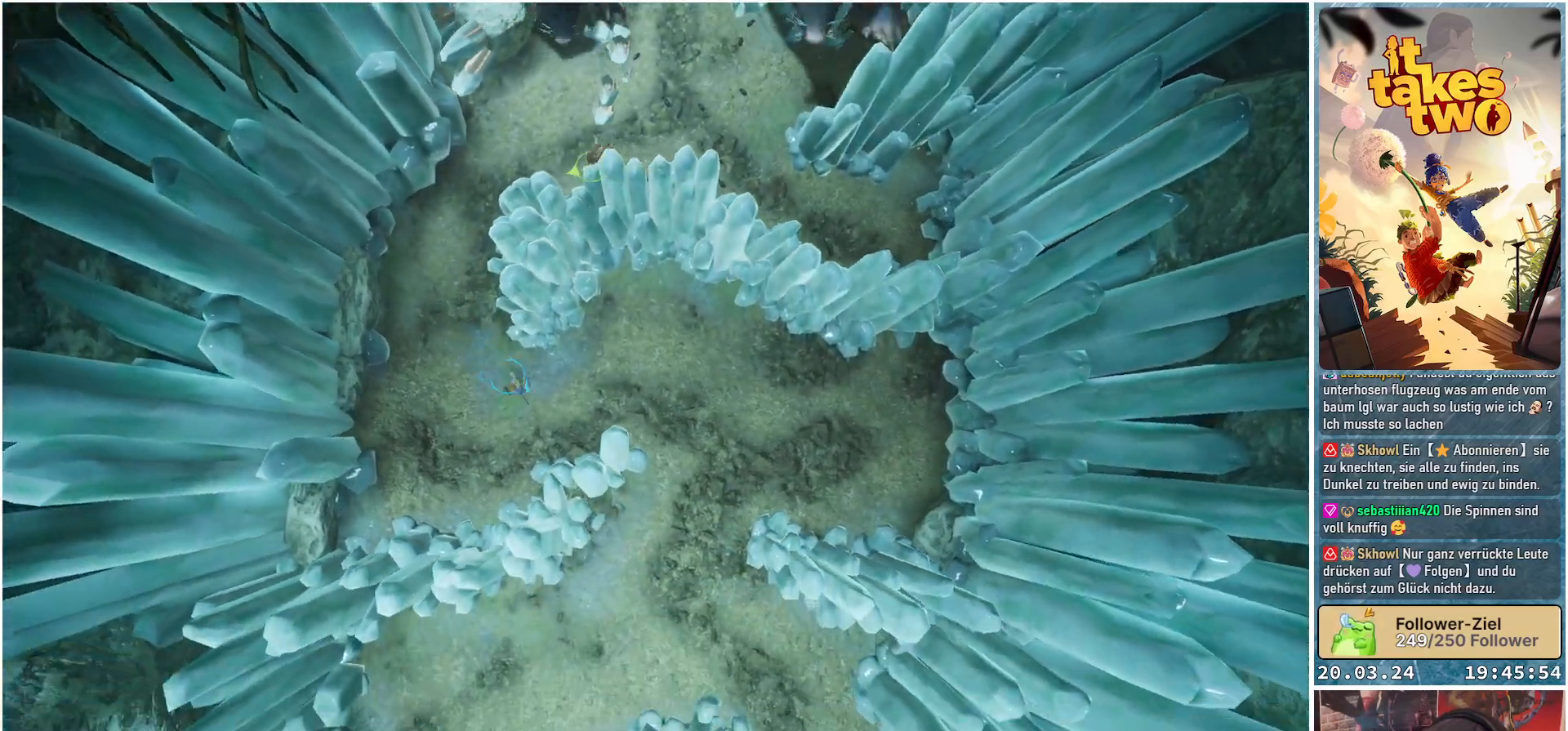
{"buttons": [], "left_stick": "right", "right_stick": "center", "events": [[83, "X", "down"], [117, "X", "up"], [217, "X", "down"], [283, "X", "up"], [367, "X", "down"], [450, "X", "up"]]}
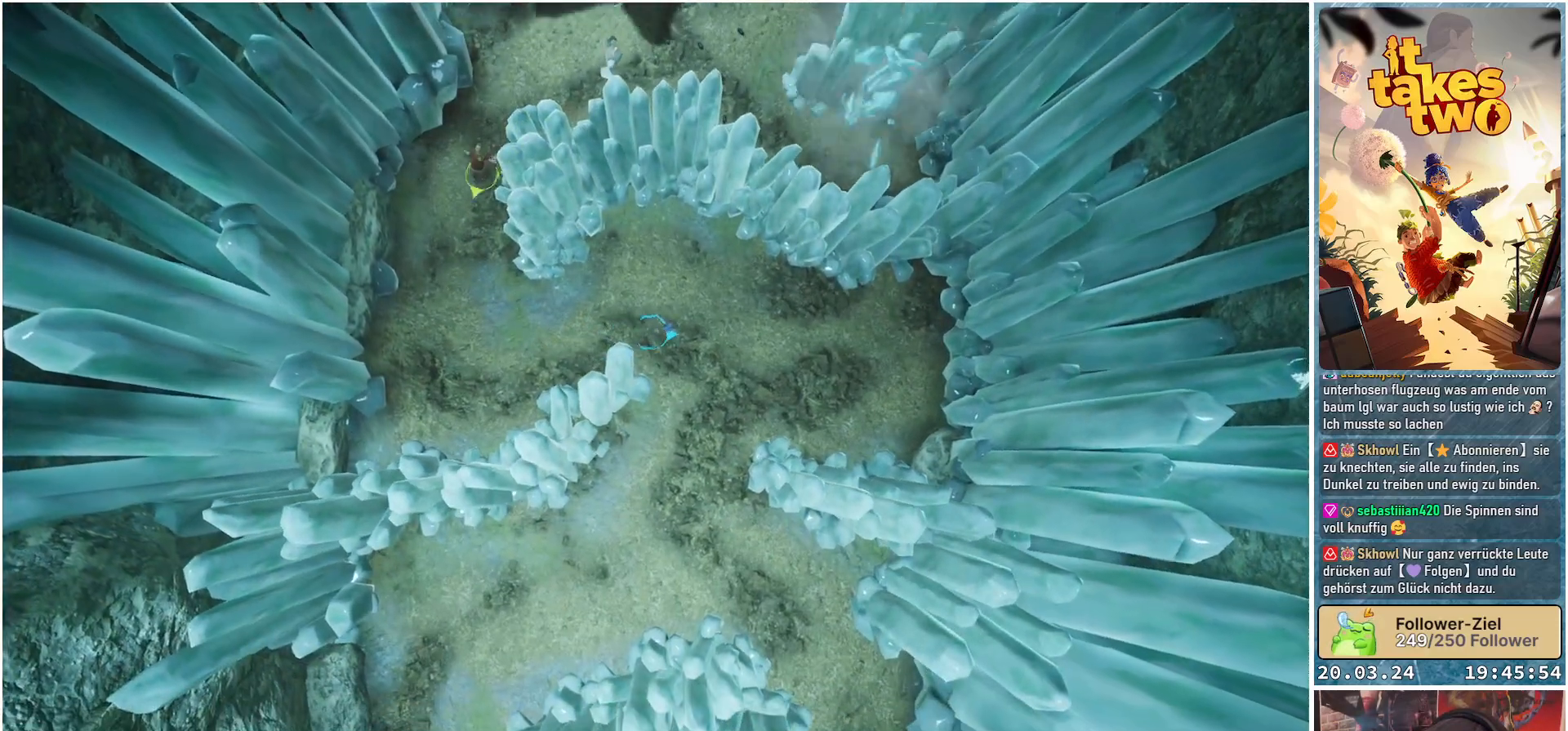
{"buttons": [], "left_stick": "down", "right_stick": "center", "events": [[33, "X", "down"], [67, "X", "up"], [67, "left_stick", "down"], [183, "X", "down"], [233, "X", "up"], [367, "X", "down"], [400, "X", "up"]]}
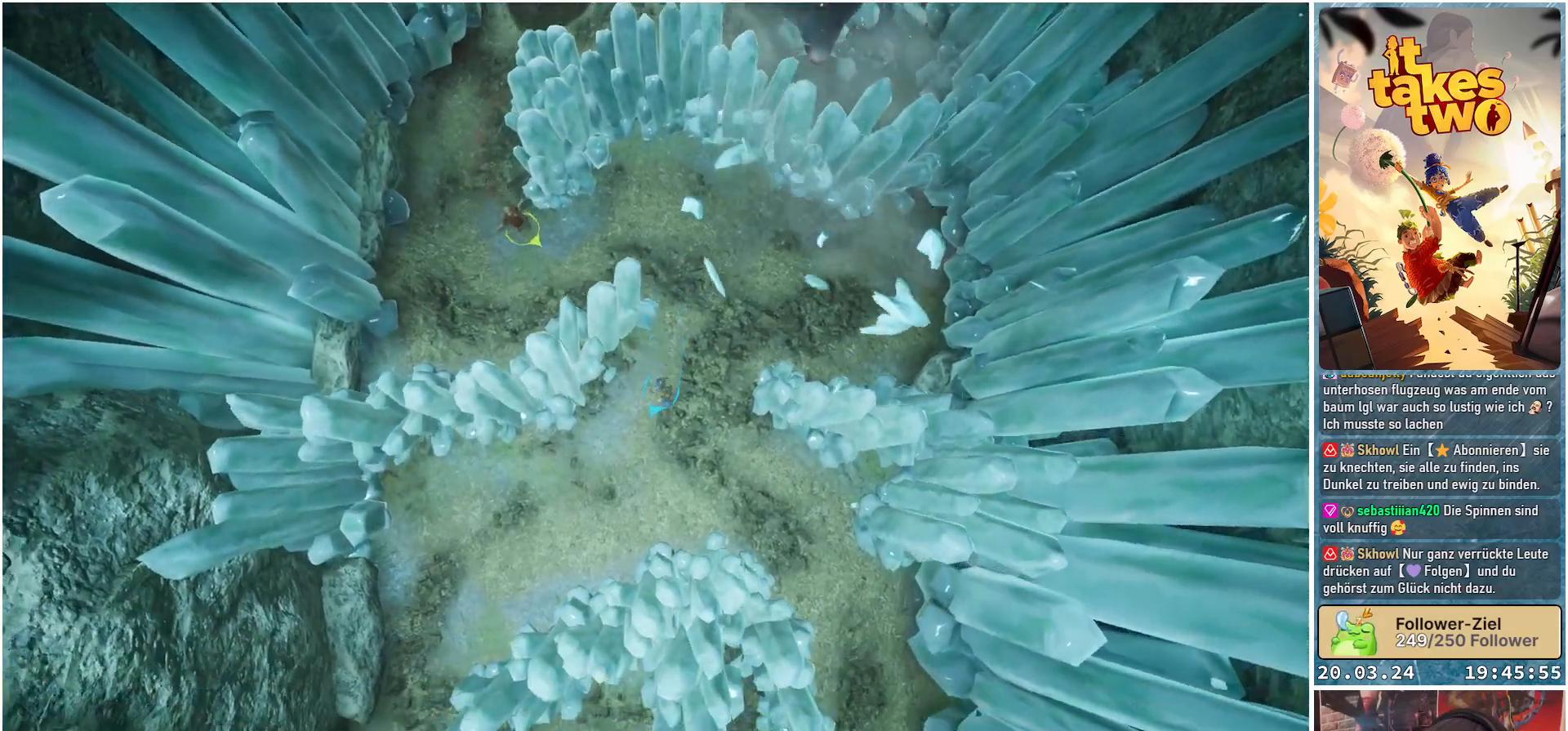
{"buttons": ["X"], "left_stick": "down", "right_stick": "center", "events": [[33, "X", "down"], [67, "X", "up"], [83, "left_stick", "down-left"], [200, "X", "down"], [233, "X", "up"], [250, "X", "down"], [267, "X", "up"], [350, "X", "down"], [417, "X", "up"], [433, "left_stick", "down"], [483, "X", "down"]]}
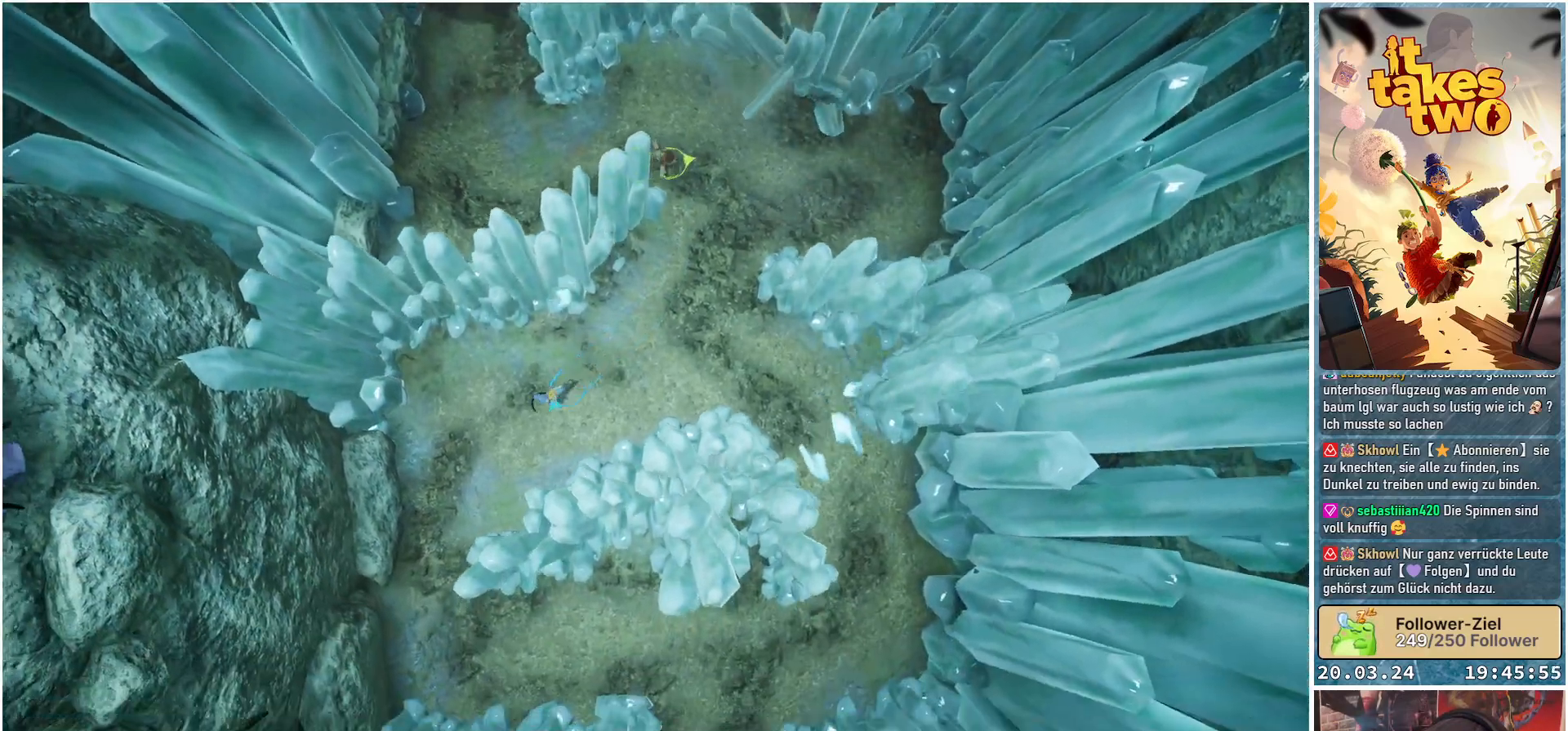
{"buttons": ["X"], "left_stick": "down-left", "right_stick": "center", "events": [[67, "left_stick", "down-left"], [100, "X", "up"], [183, "X", "down"], [250, "X", "up"], [317, "X", "down"], [383, "X", "up"], [467, "X", "down"]]}
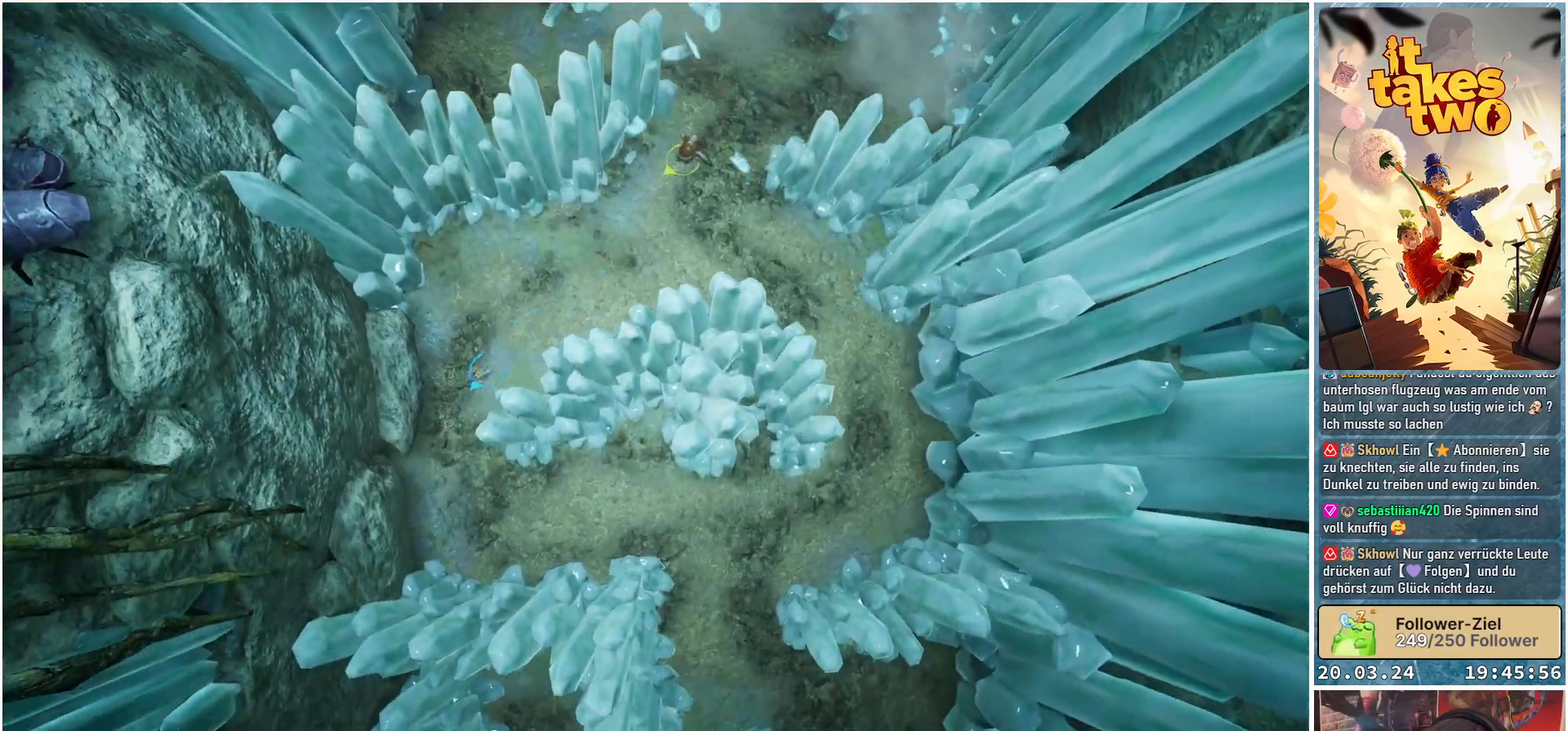
{"buttons": [], "left_stick": "right", "right_stick": "center", "events": [[67, "X", "up"], [67, "left_stick", "down"], [133, "X", "down"], [200, "X", "up"], [283, "X", "down"], [283, "left_stick", "down-right"], [350, "X", "up"], [417, "left_stick", "right"], [433, "X", "down"], [483, "X", "up"]]}